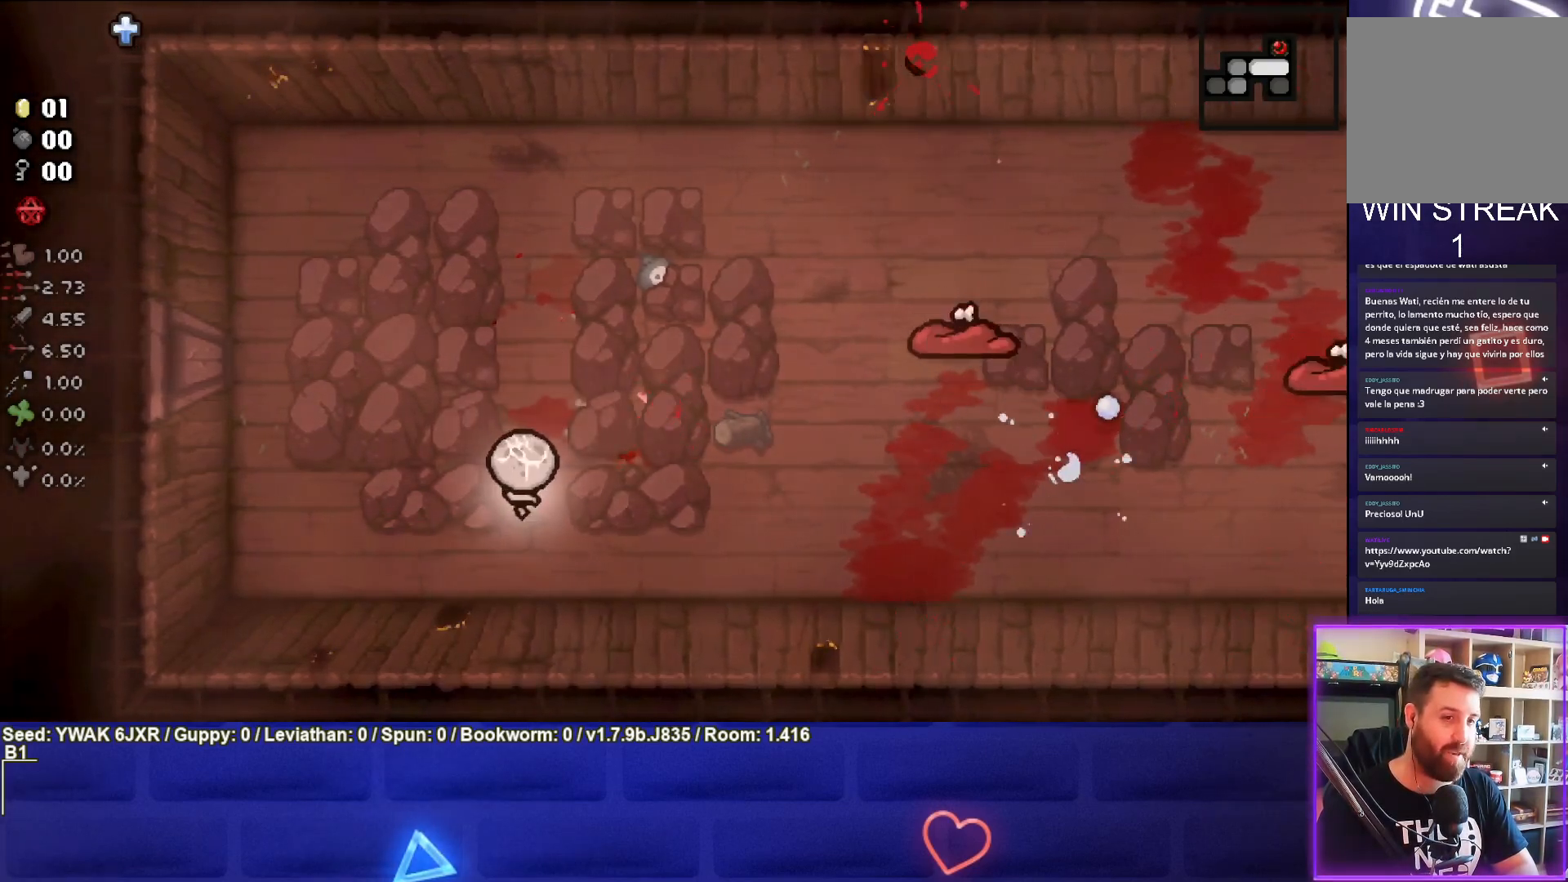
Gameplay with a controller (PlayStation layout); each line is a JSON object with the inputs held at the frame after it. "events" lists button and stick changes between this image and that frame as [ms after this image, input, new state], when the widget could be followed in between.
{"buttons": ["CIRCLE"], "left_stick": "down-left", "right_stick": "center", "events": [[317, "CIRCLE", "down"], [400, "left_stick", "center"], [467, "CIRCLE", "up"], [500, "CIRCLE", "down"], [500, "left_stick", "down-left"]]}
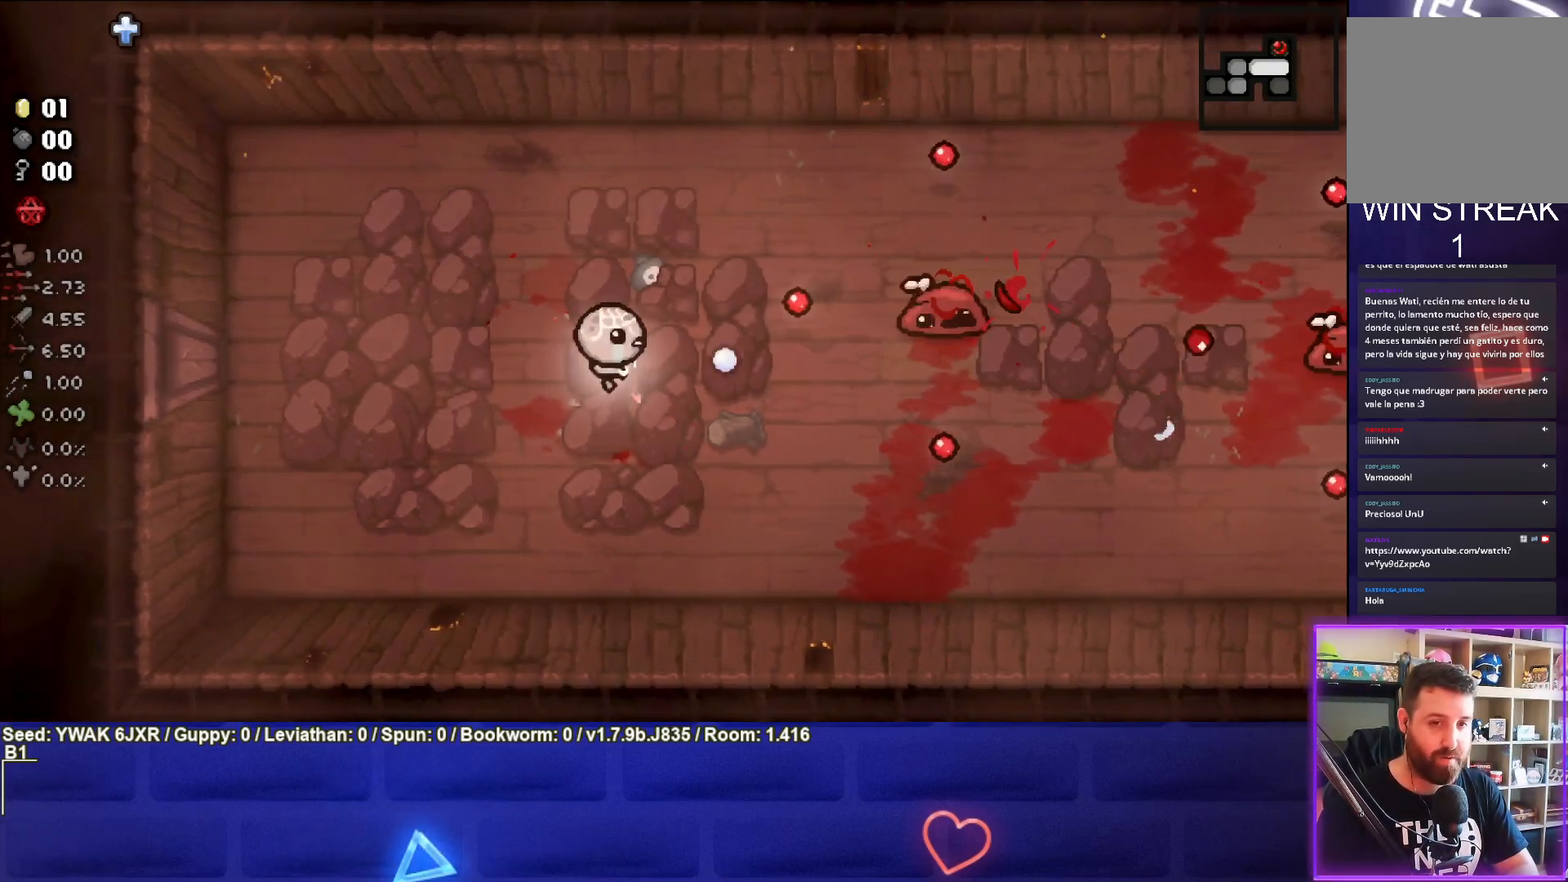
{"buttons": [], "left_stick": "up-right", "right_stick": "center", "events": [[17, "left_stick", "down"], [150, "CIRCLE", "up"], [217, "left_stick", "right"], [317, "left_stick", "up-right"]]}
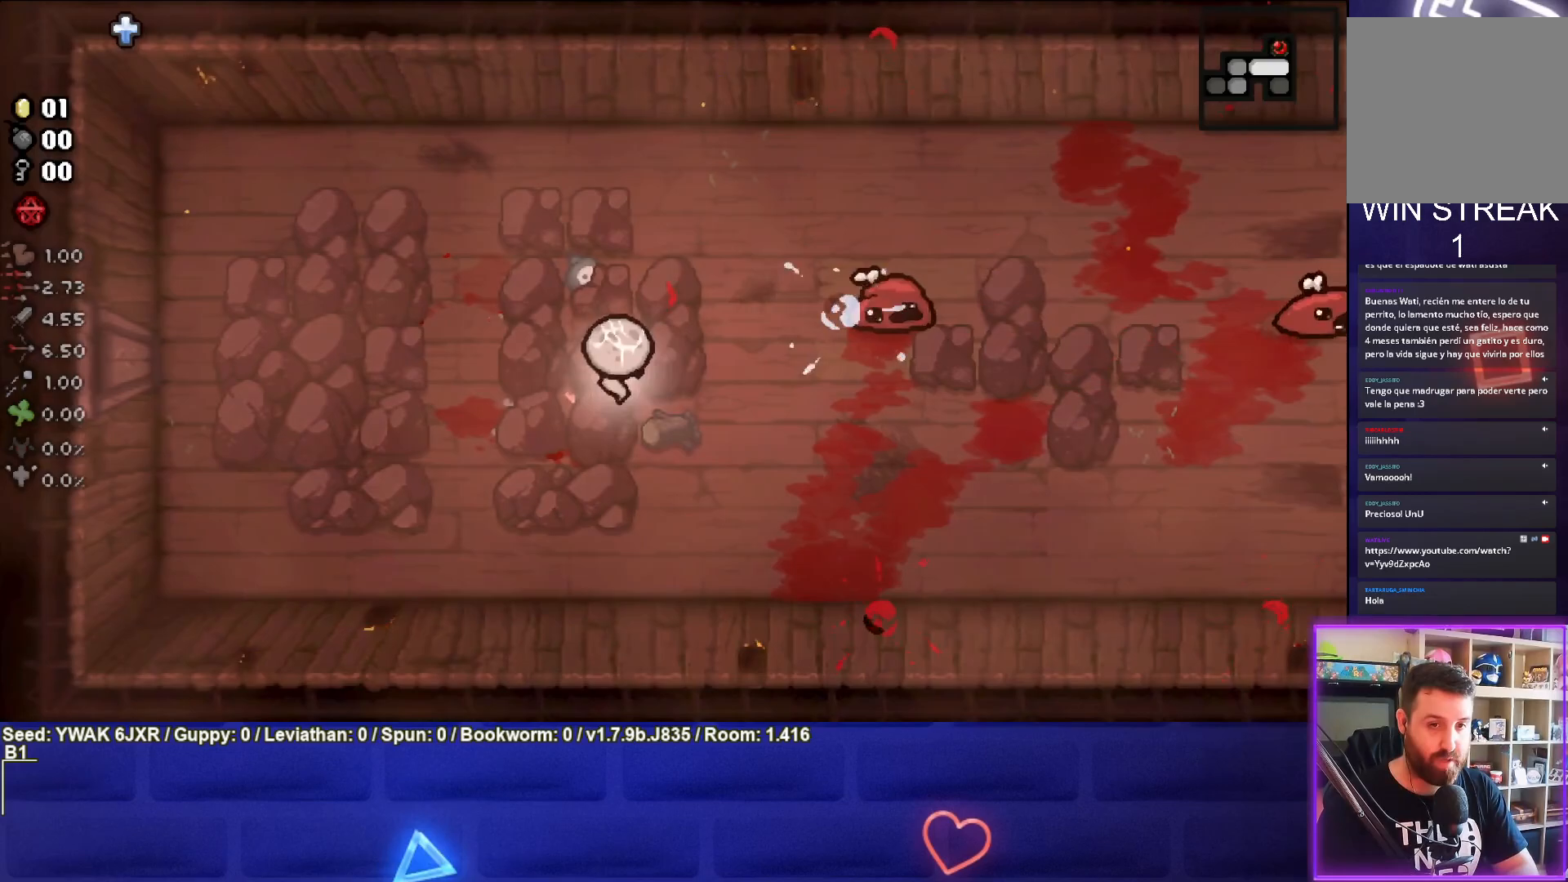
{"buttons": [], "left_stick": "down", "right_stick": "center", "events": [[117, "CIRCLE", "down"], [117, "left_stick", "center"], [200, "left_stick", "down"], [267, "CIRCLE", "up"], [333, "CIRCLE", "down"], [433, "CIRCLE", "up"]]}
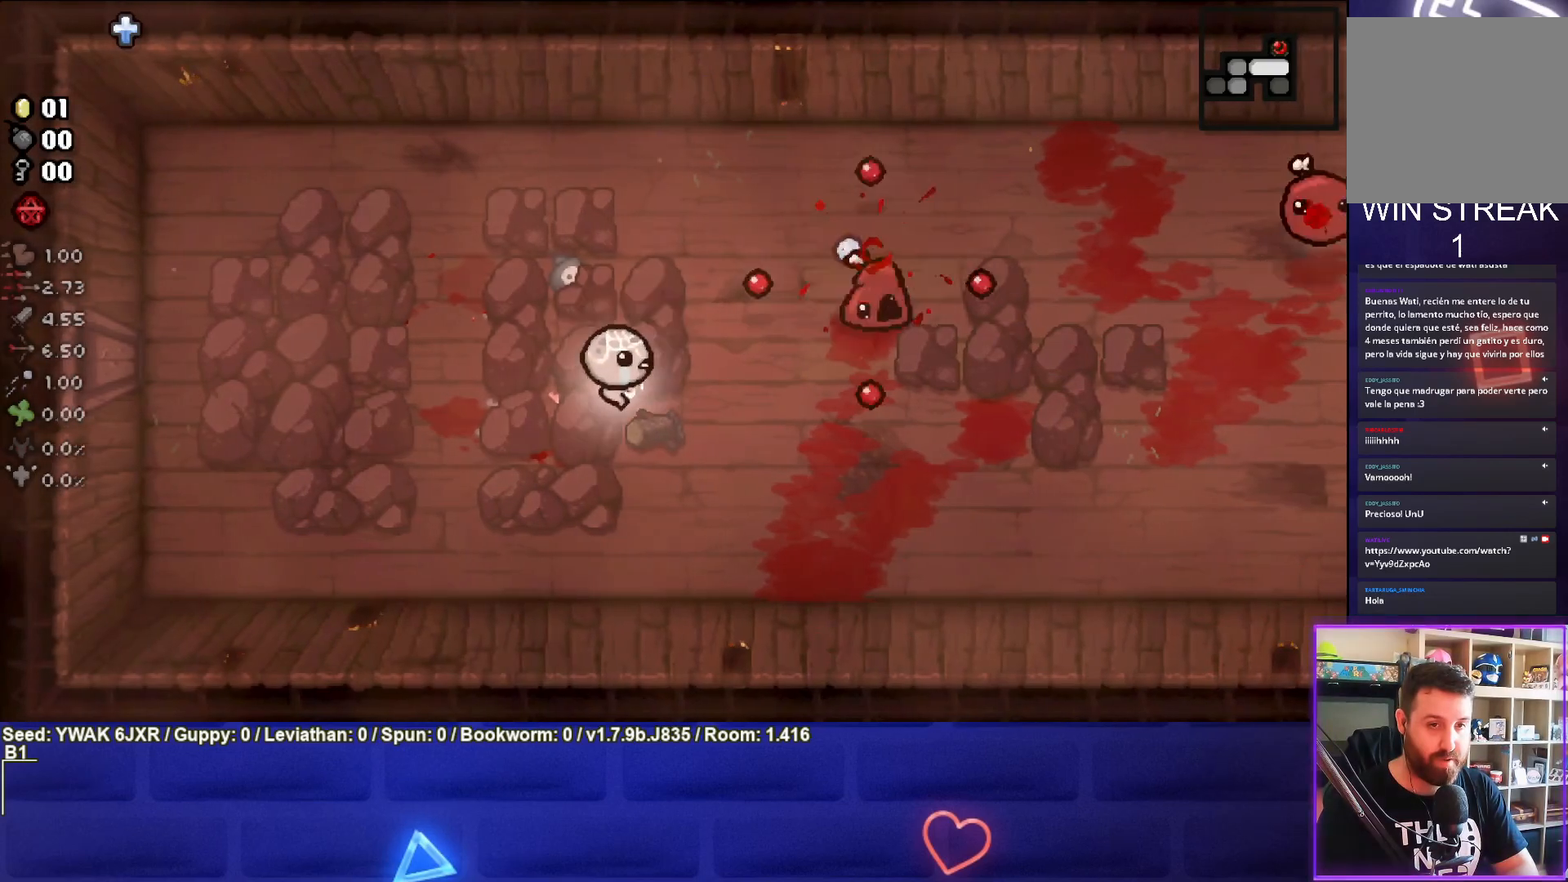
{"buttons": ["CIRCLE"], "left_stick": "up-right", "right_stick": "center", "events": [[33, "left_stick", "center"], [150, "left_stick", "up-right"], [483, "CIRCLE", "down"]]}
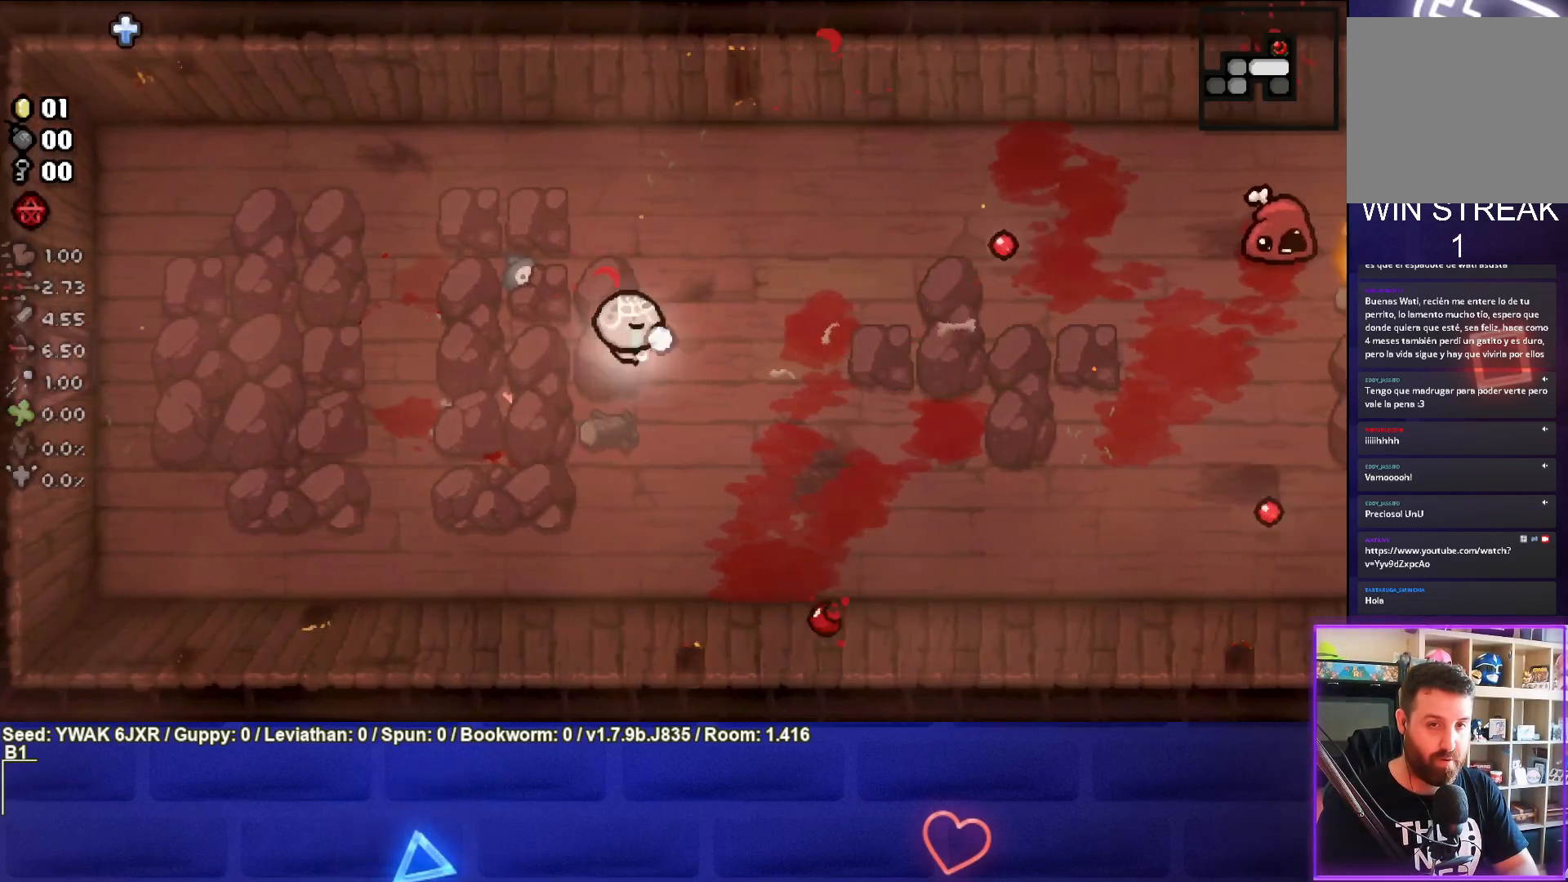
{"buttons": [], "left_stick": "up-right", "right_stick": "center", "events": [[33, "left_stick", "right"], [150, "CIRCLE", "up"], [217, "CIRCLE", "down"], [350, "CIRCLE", "up"], [433, "left_stick", "up-right"]]}
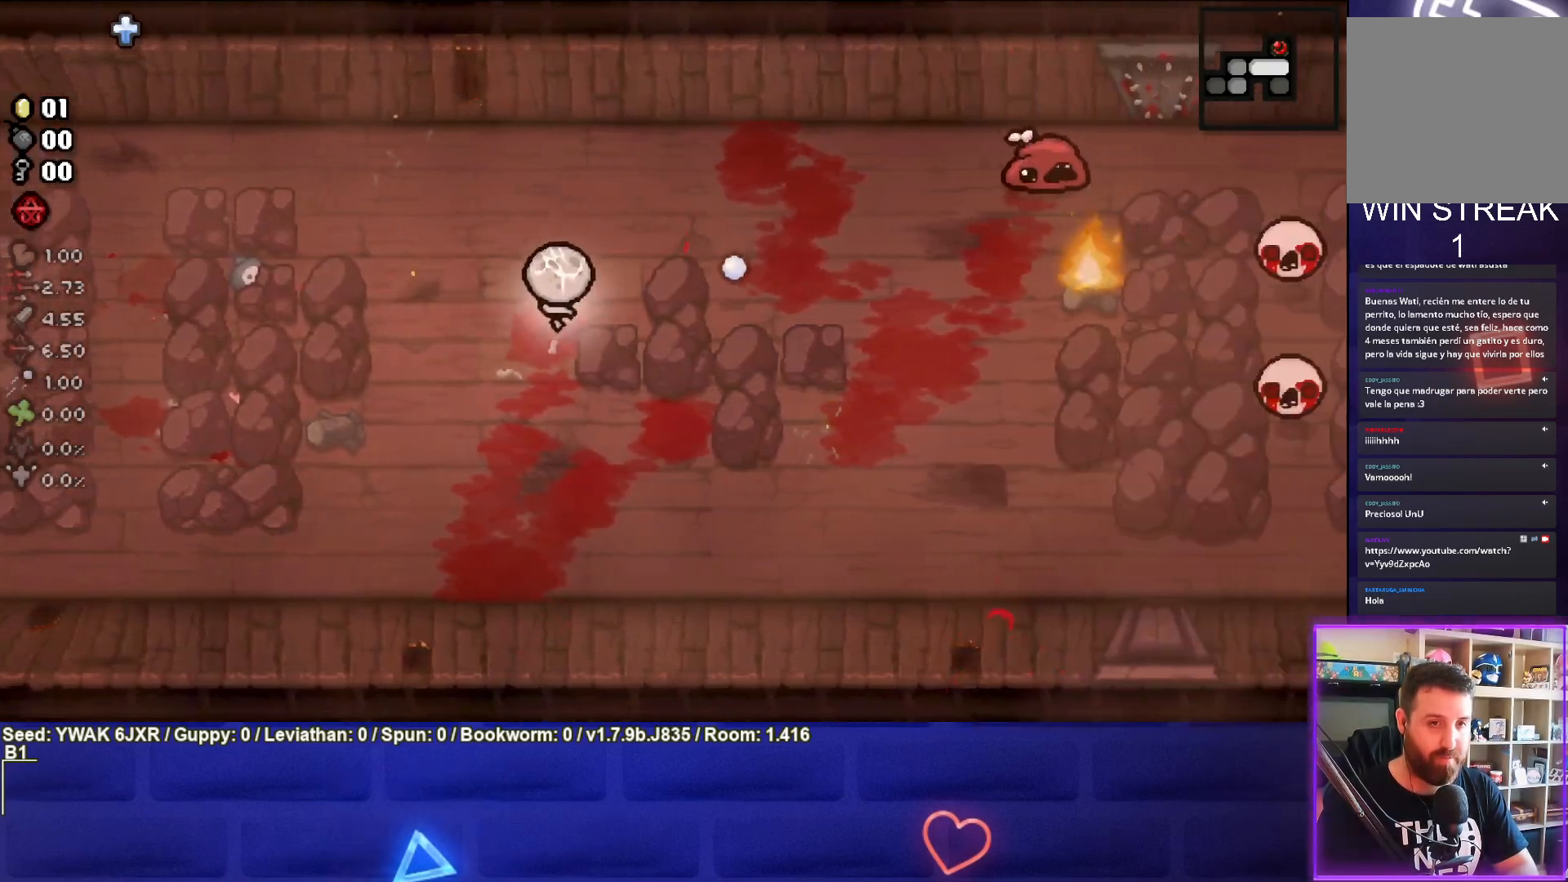
{"buttons": ["CIRCLE"], "left_stick": "down-right", "right_stick": "center", "events": [[183, "CIRCLE", "down"], [267, "left_stick", "center"], [317, "CIRCLE", "up"], [383, "CIRCLE", "down"], [450, "left_stick", "down-right"]]}
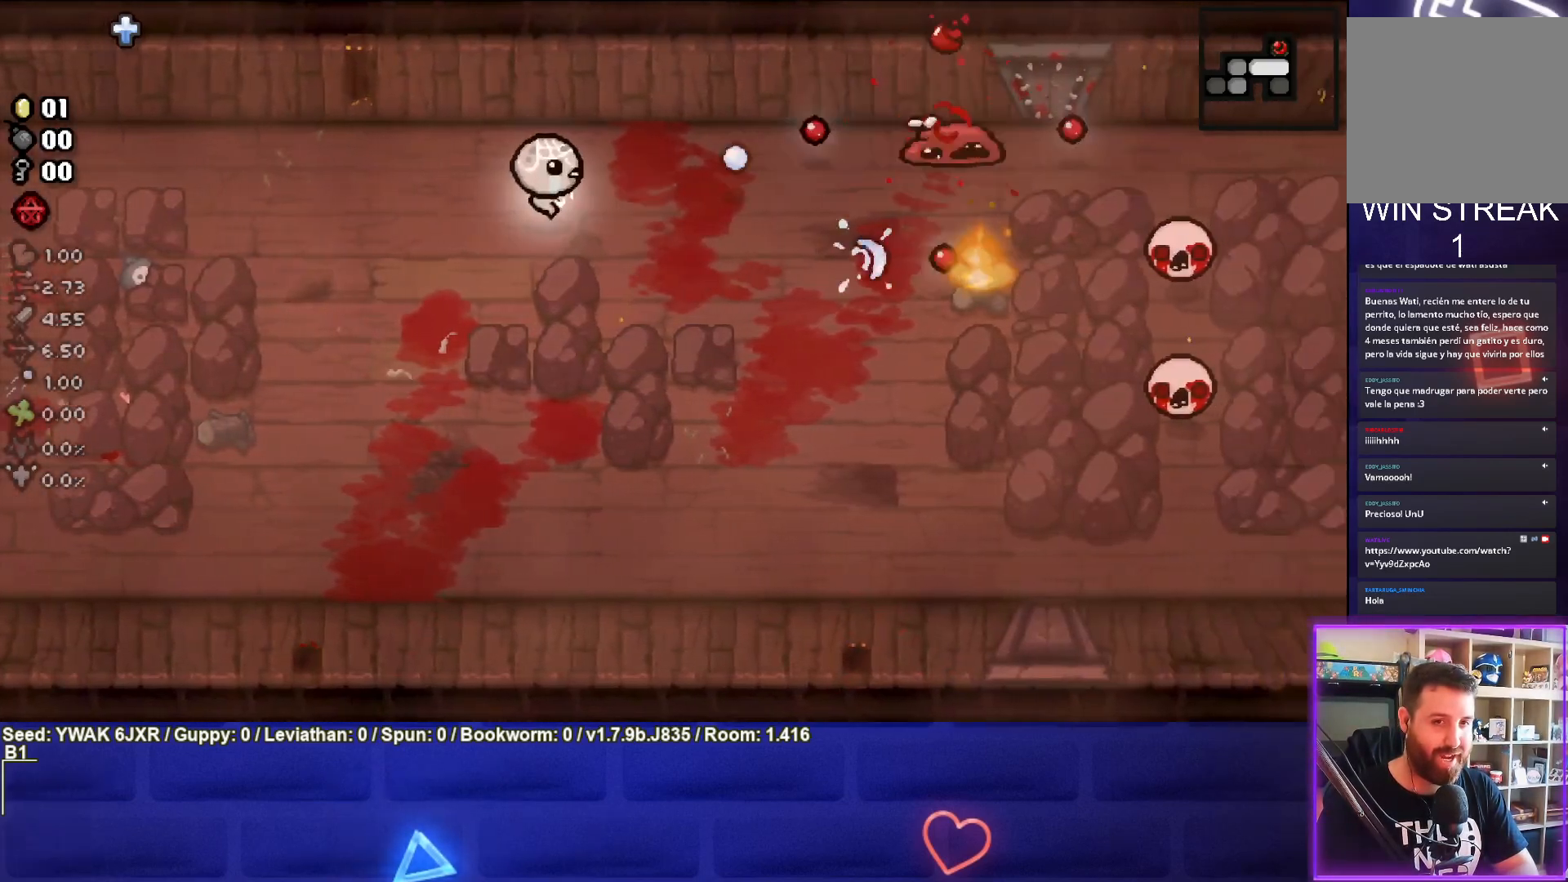
{"buttons": [], "left_stick": "up", "right_stick": "center", "events": [[17, "CIRCLE", "up"], [83, "CIRCLE", "down"], [200, "CIRCLE", "up"], [267, "left_stick", "center"], [350, "left_stick", "up"]]}
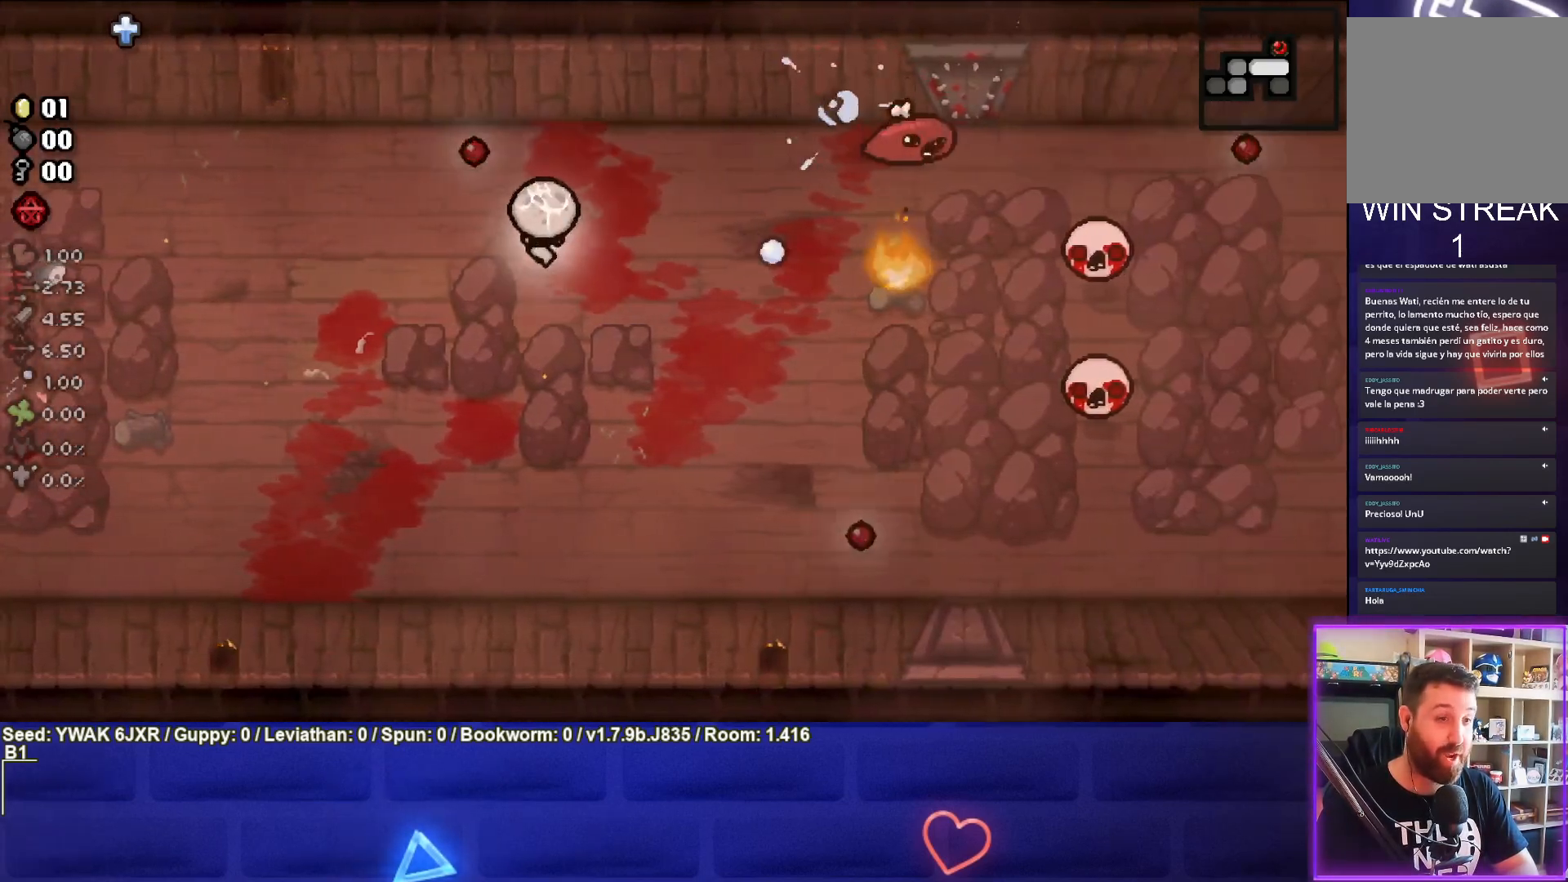
{"buttons": [], "left_stick": "down", "right_stick": "center", "events": [[117, "CIRCLE", "down"], [150, "left_stick", "center"], [267, "CIRCLE", "up"], [283, "left_stick", "down-left"], [333, "CIRCLE", "down"], [383, "left_stick", "down"], [467, "CIRCLE", "up"]]}
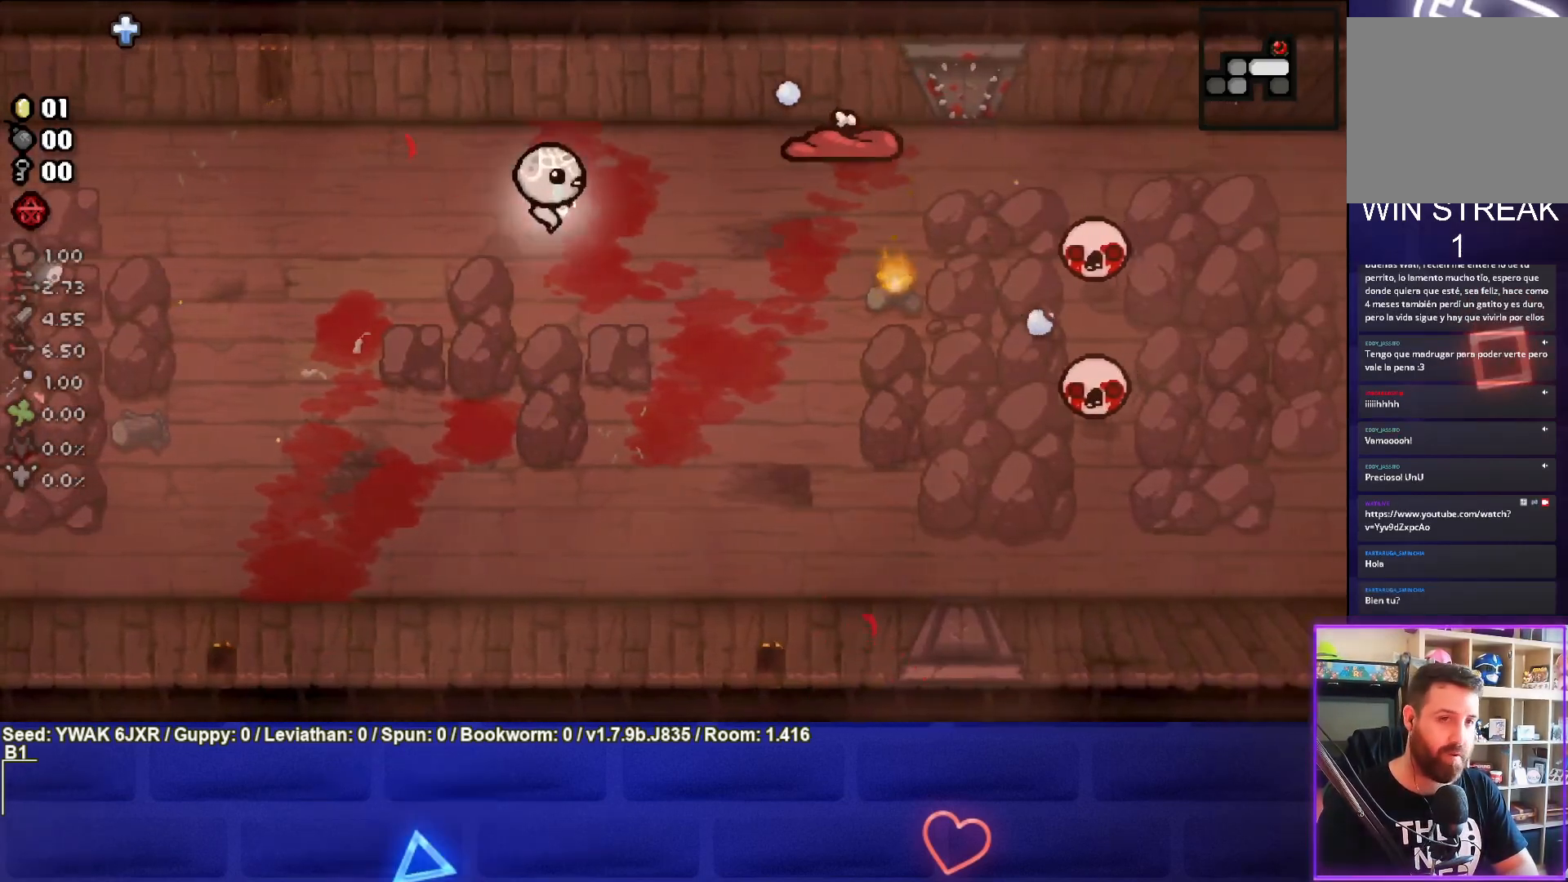
{"buttons": [], "left_stick": "up-left", "right_stick": "center", "events": [[83, "CIRCLE", "down"], [167, "CIRCLE", "up"], [183, "left_stick", "center"], [383, "left_stick", "up-left"]]}
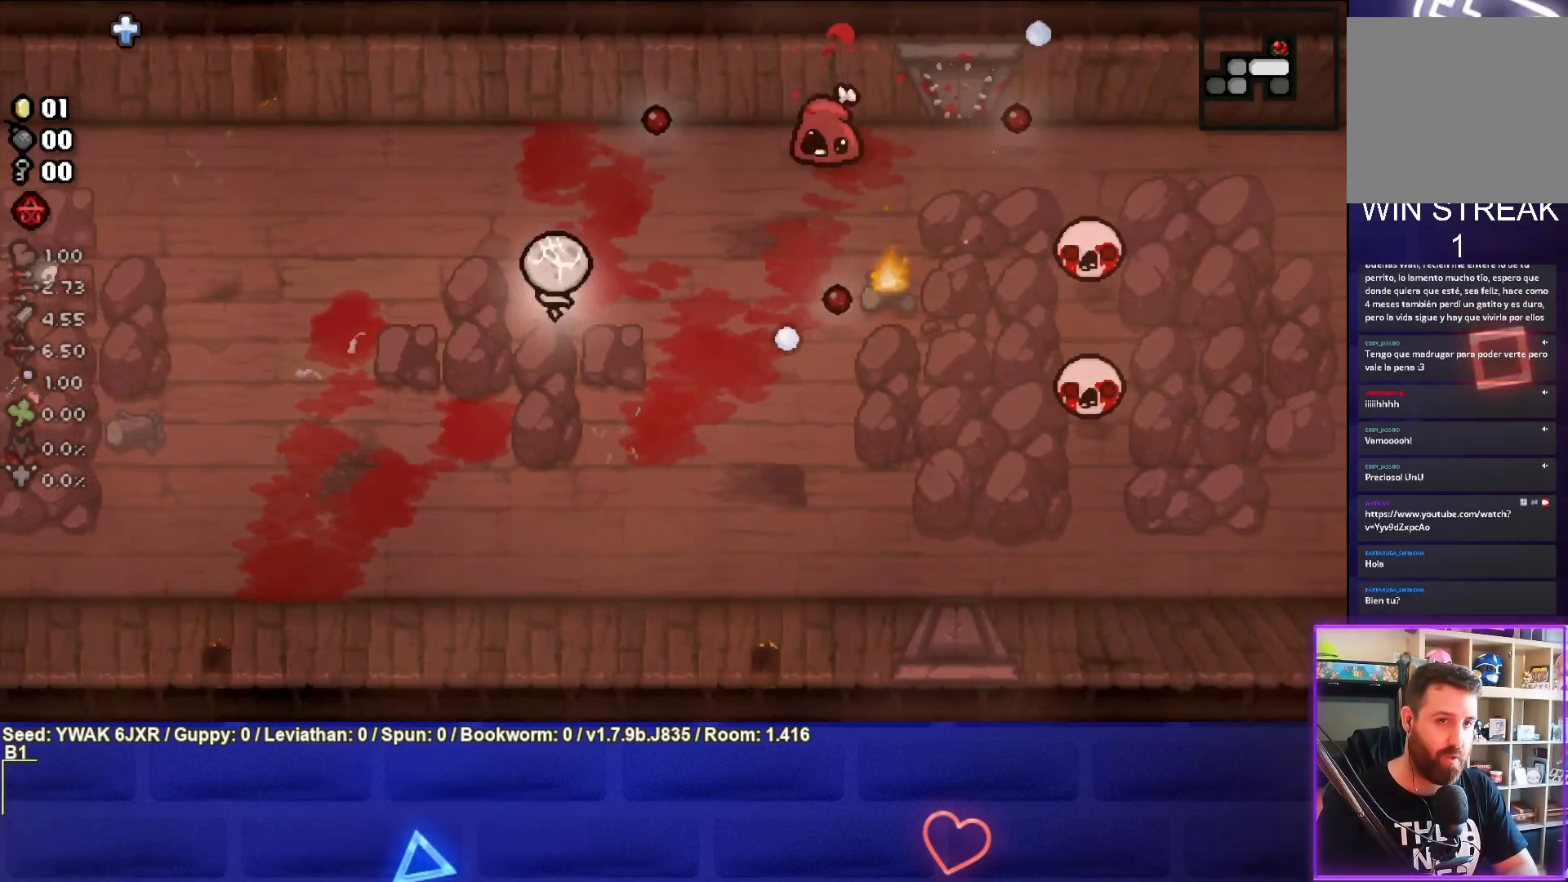
{"buttons": ["CIRCLE"], "left_stick": "center", "right_stick": "center", "events": [[83, "left_stick", "right"], [267, "left_stick", "up"], [400, "CIRCLE", "down"], [417, "left_stick", "center"]]}
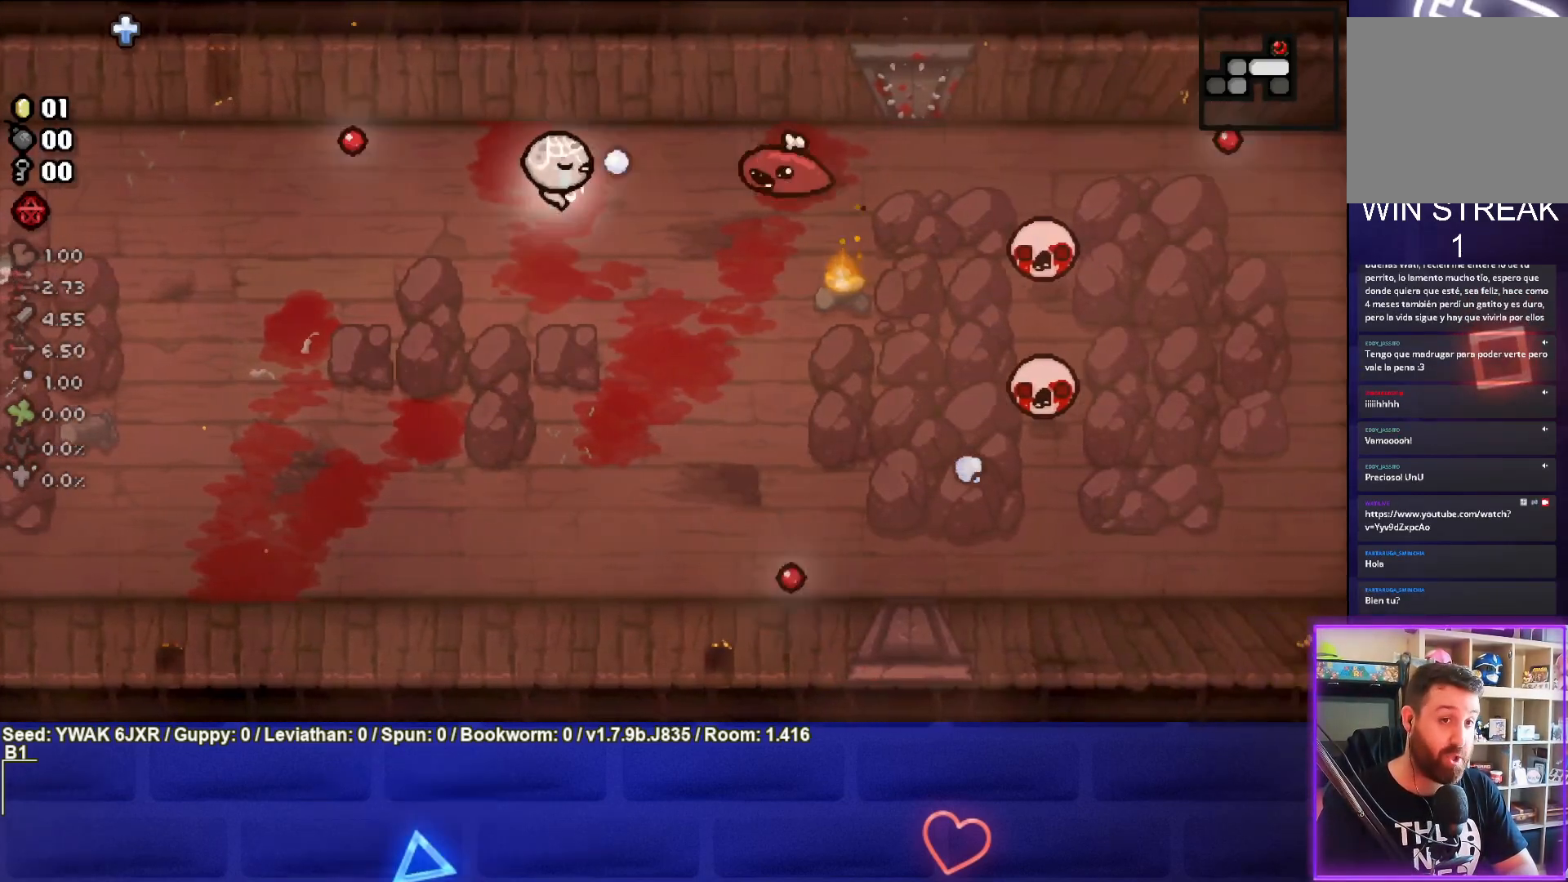
{"buttons": ["CIRCLE"], "left_stick": "left", "right_stick": "center", "events": [[150, "left_stick", "right"], [300, "left_stick", "center"], [350, "left_stick", "left"]]}
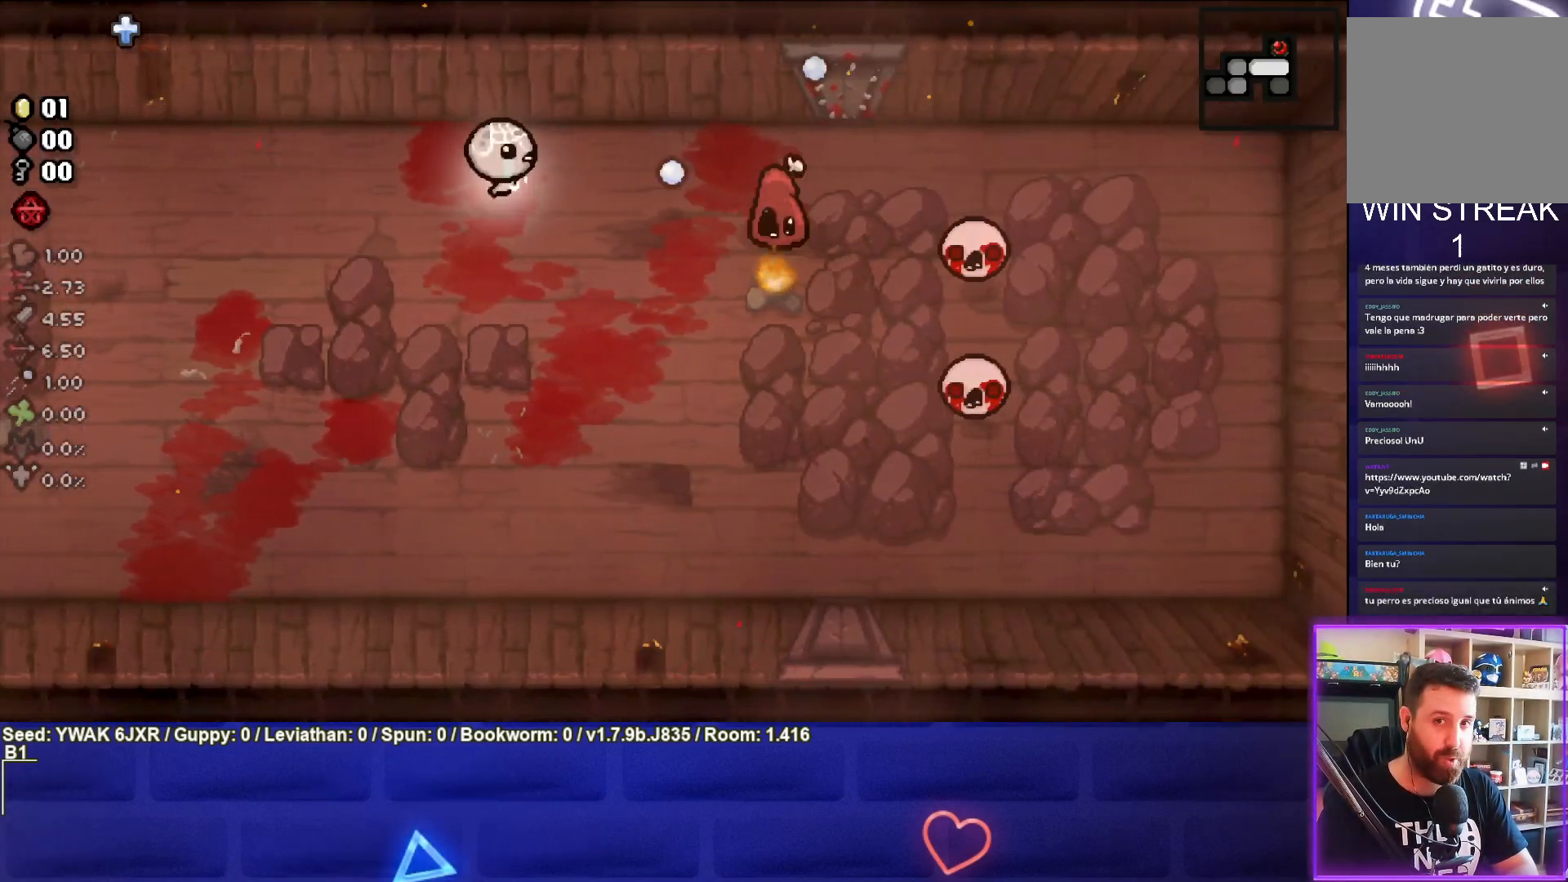
{"buttons": [], "left_stick": "down", "right_stick": "center", "events": [[83, "left_stick", "down-left"], [317, "left_stick", "down"], [450, "CIRCLE", "up"]]}
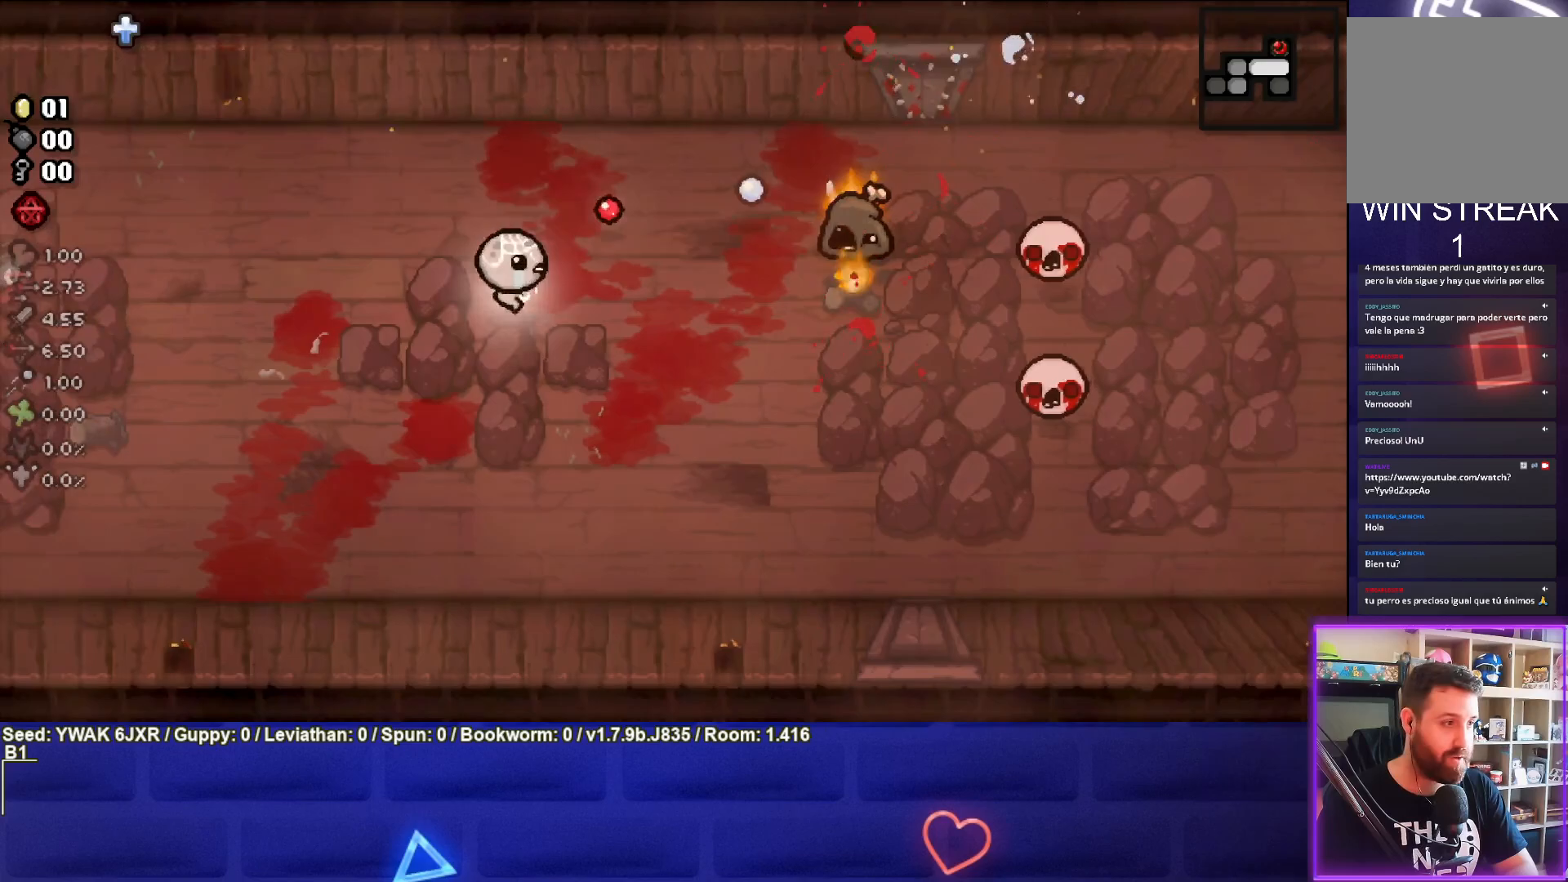
{"buttons": [], "left_stick": "up-left", "right_stick": "center", "events": [[17, "CIRCLE", "down"], [117, "left_stick", "center"], [167, "CIRCLE", "up"], [183, "left_stick", "down"], [350, "left_stick", "center"], [500, "left_stick", "up-left"]]}
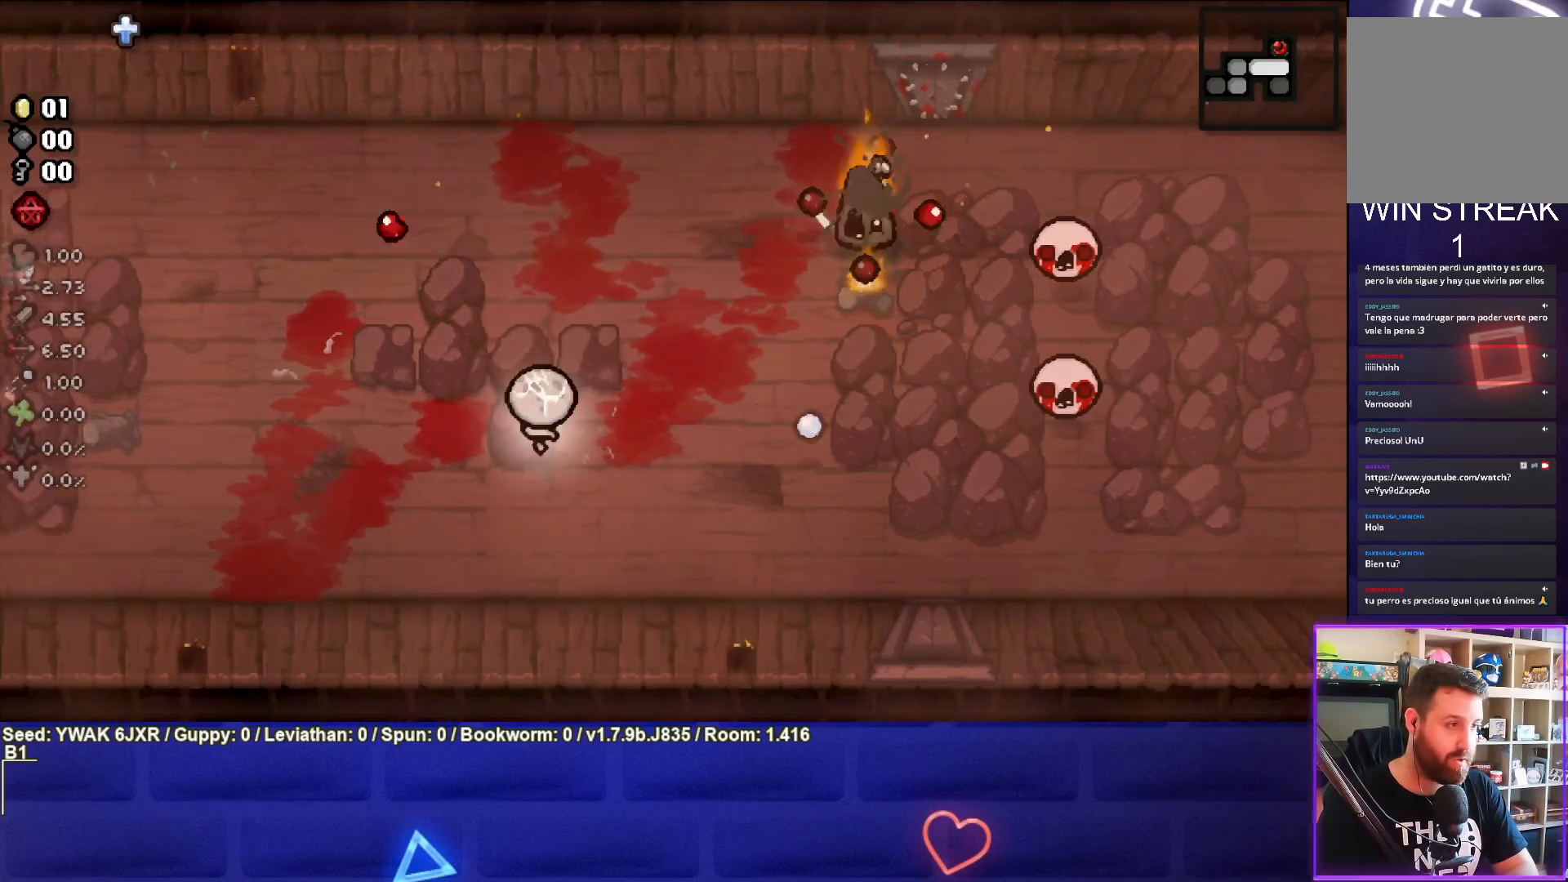
{"buttons": ["CIRCLE"], "left_stick": "down-left", "right_stick": "center", "events": [[17, "left_stick", "up"], [250, "CIRCLE", "down"], [283, "left_stick", "down-left"], [417, "CIRCLE", "up"], [500, "CIRCLE", "down"]]}
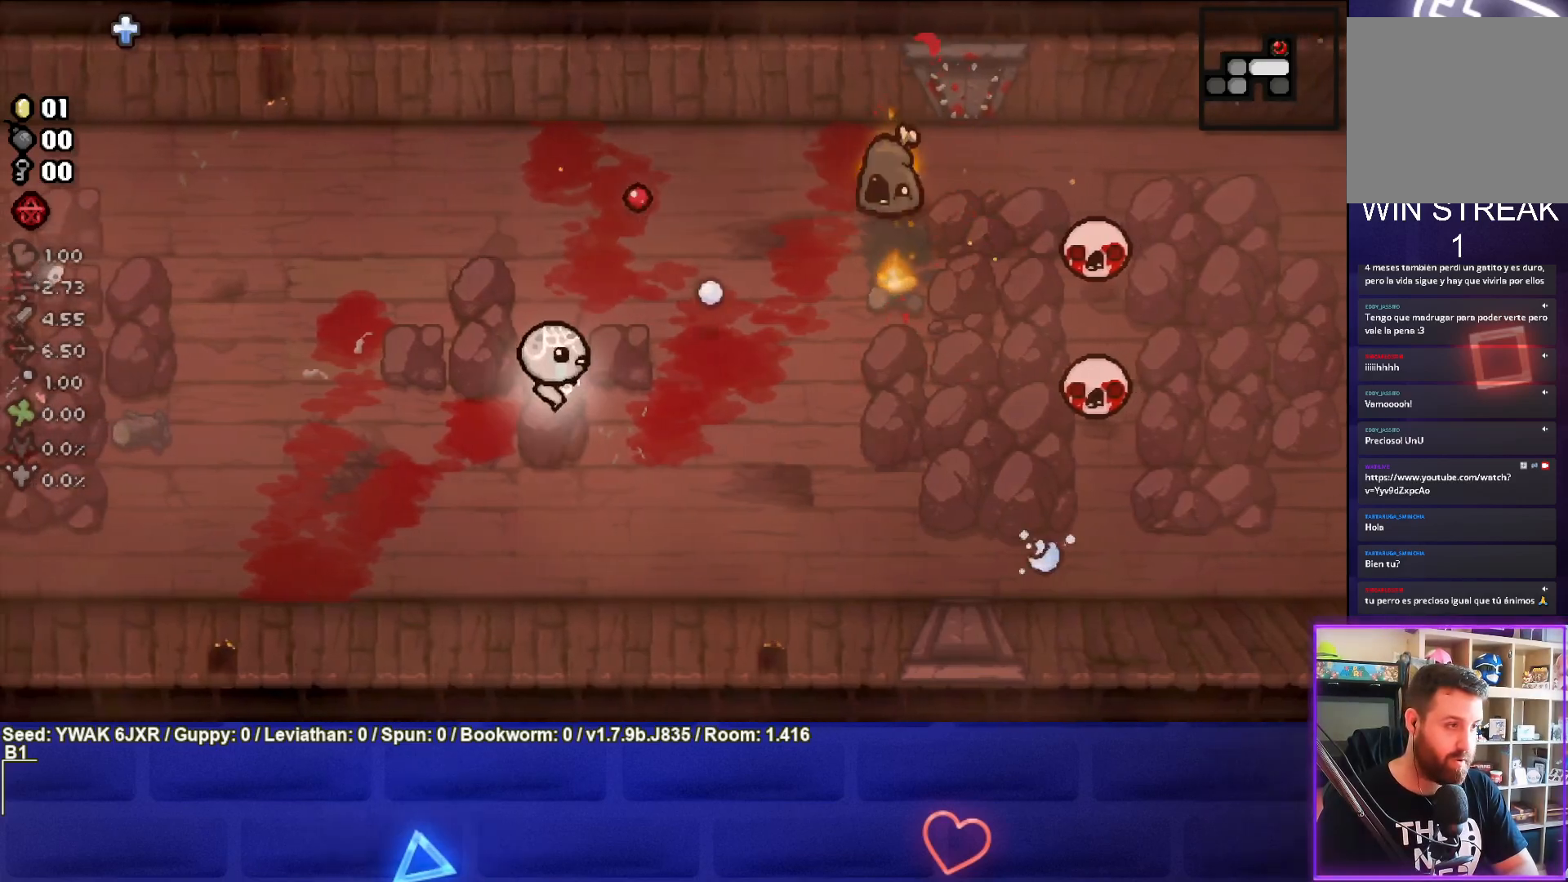
{"buttons": [], "left_stick": "center", "right_stick": "center", "events": [[133, "CIRCLE", "up"], [167, "left_stick", "center"], [367, "left_stick", "down"], [417, "left_stick", "center"]]}
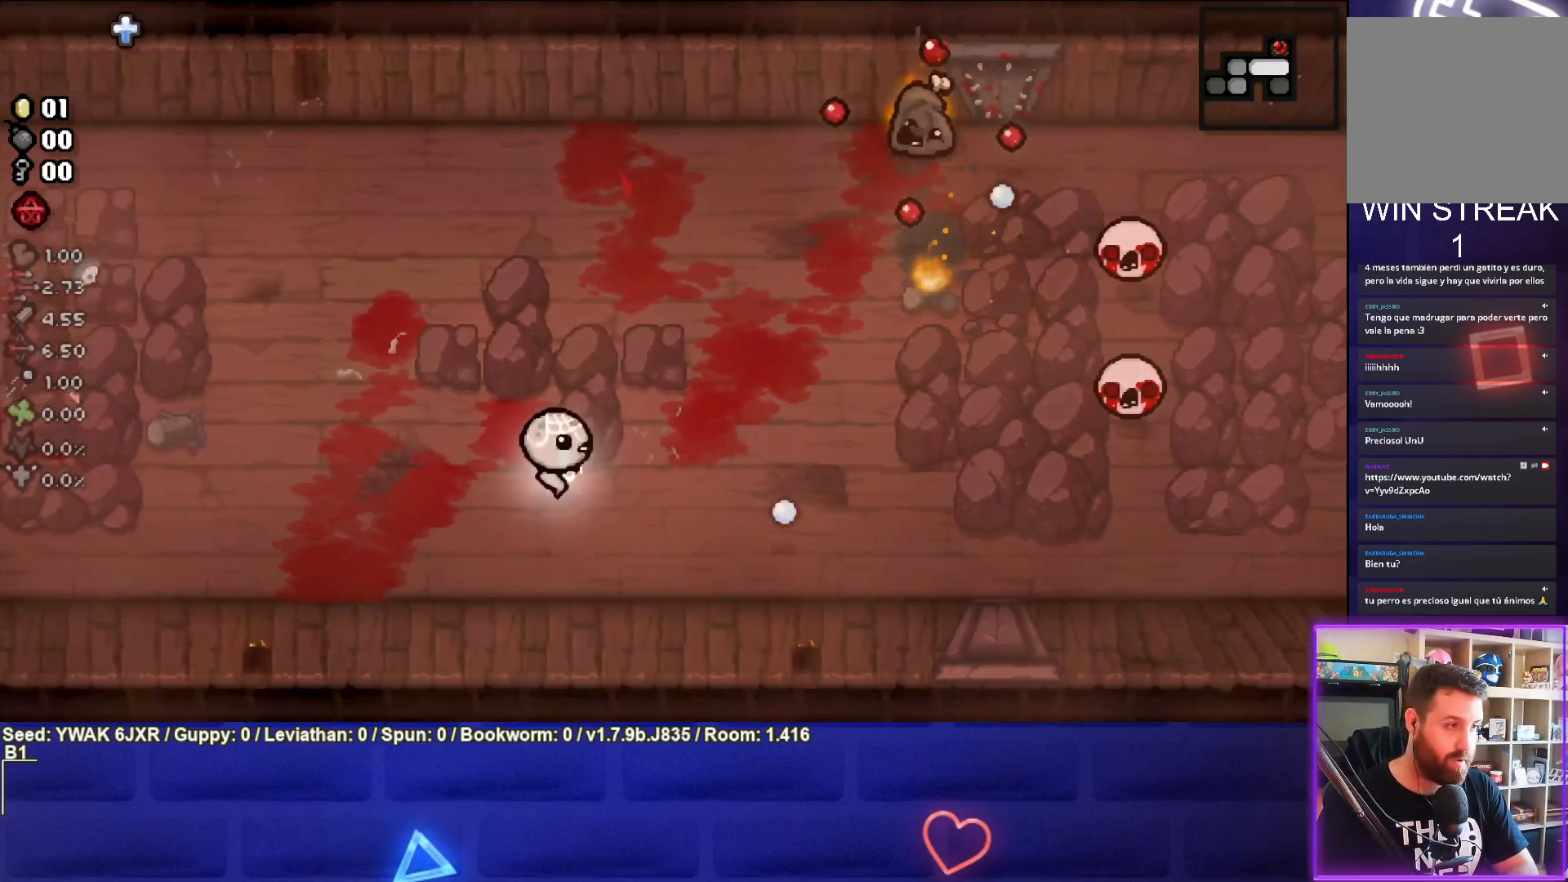
{"buttons": [], "left_stick": "right", "right_stick": "center", "events": [[133, "left_stick", "up"], [333, "left_stick", "right"]]}
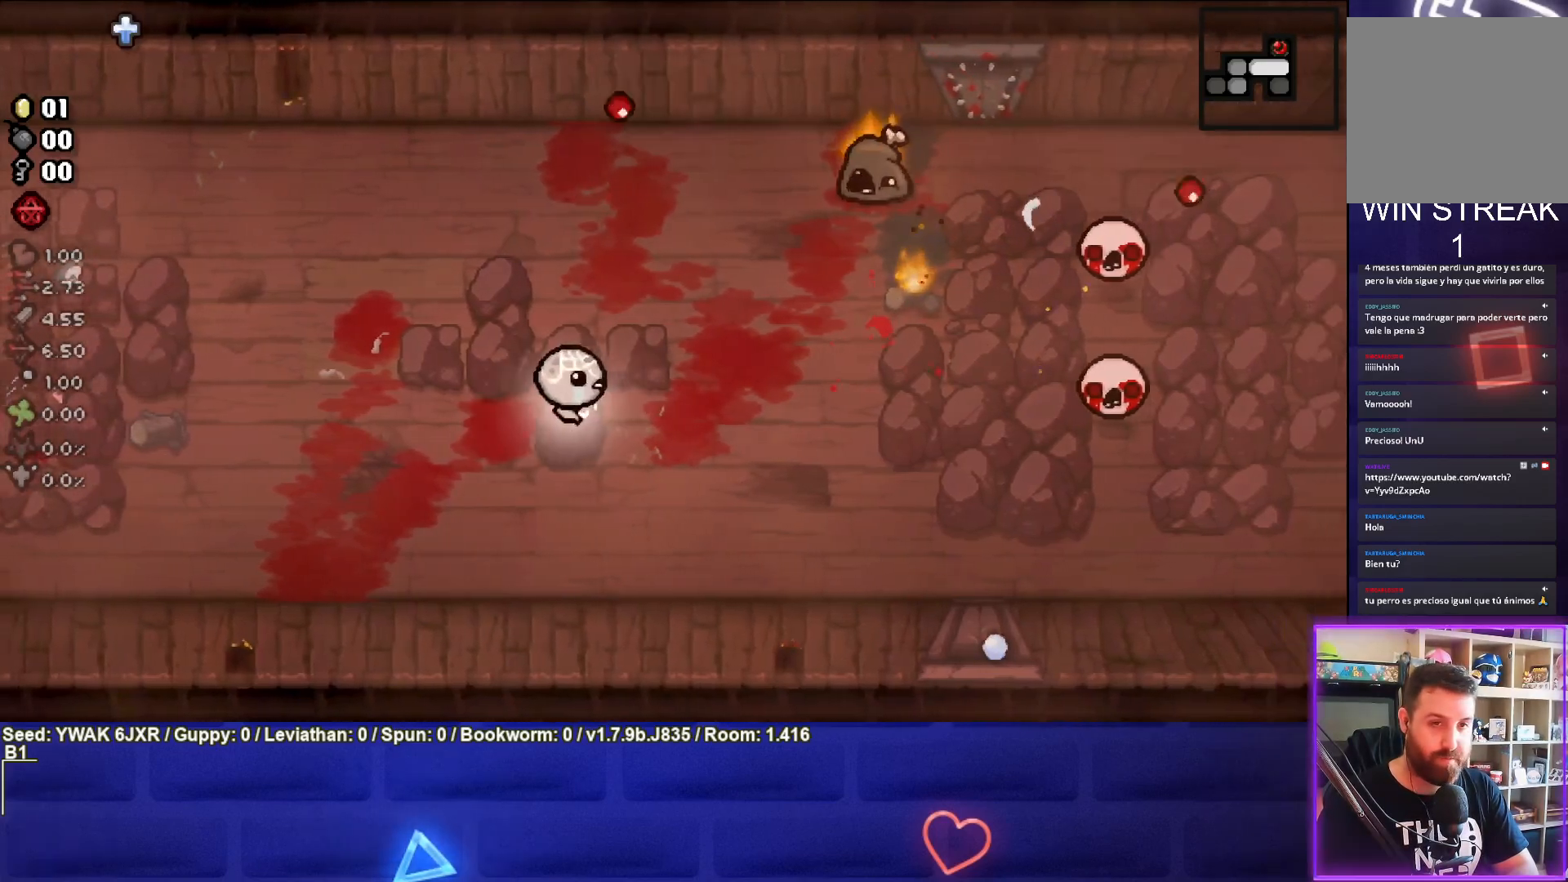
{"buttons": ["CIRCLE"], "left_stick": "left", "right_stick": "center", "events": [[67, "left_stick", "up"], [283, "CIRCLE", "down"], [333, "left_stick", "center"], [433, "left_stick", "left"]]}
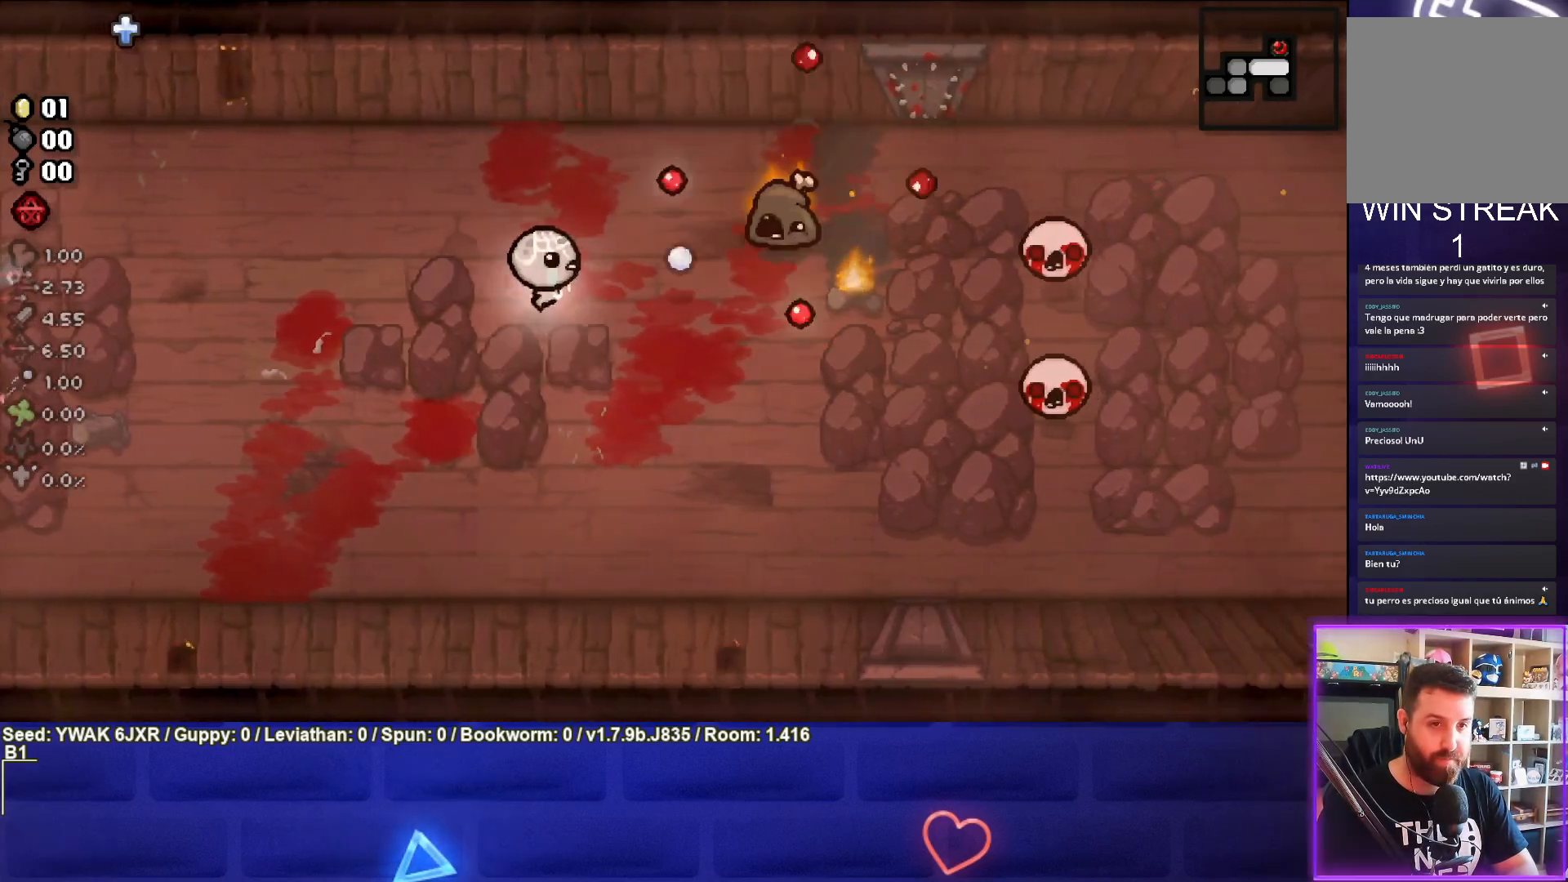
{"buttons": [], "left_stick": "up", "right_stick": "center", "events": [[117, "left_stick", "down"], [167, "CIRCLE", "up"], [283, "left_stick", "center"], [350, "left_stick", "up"]]}
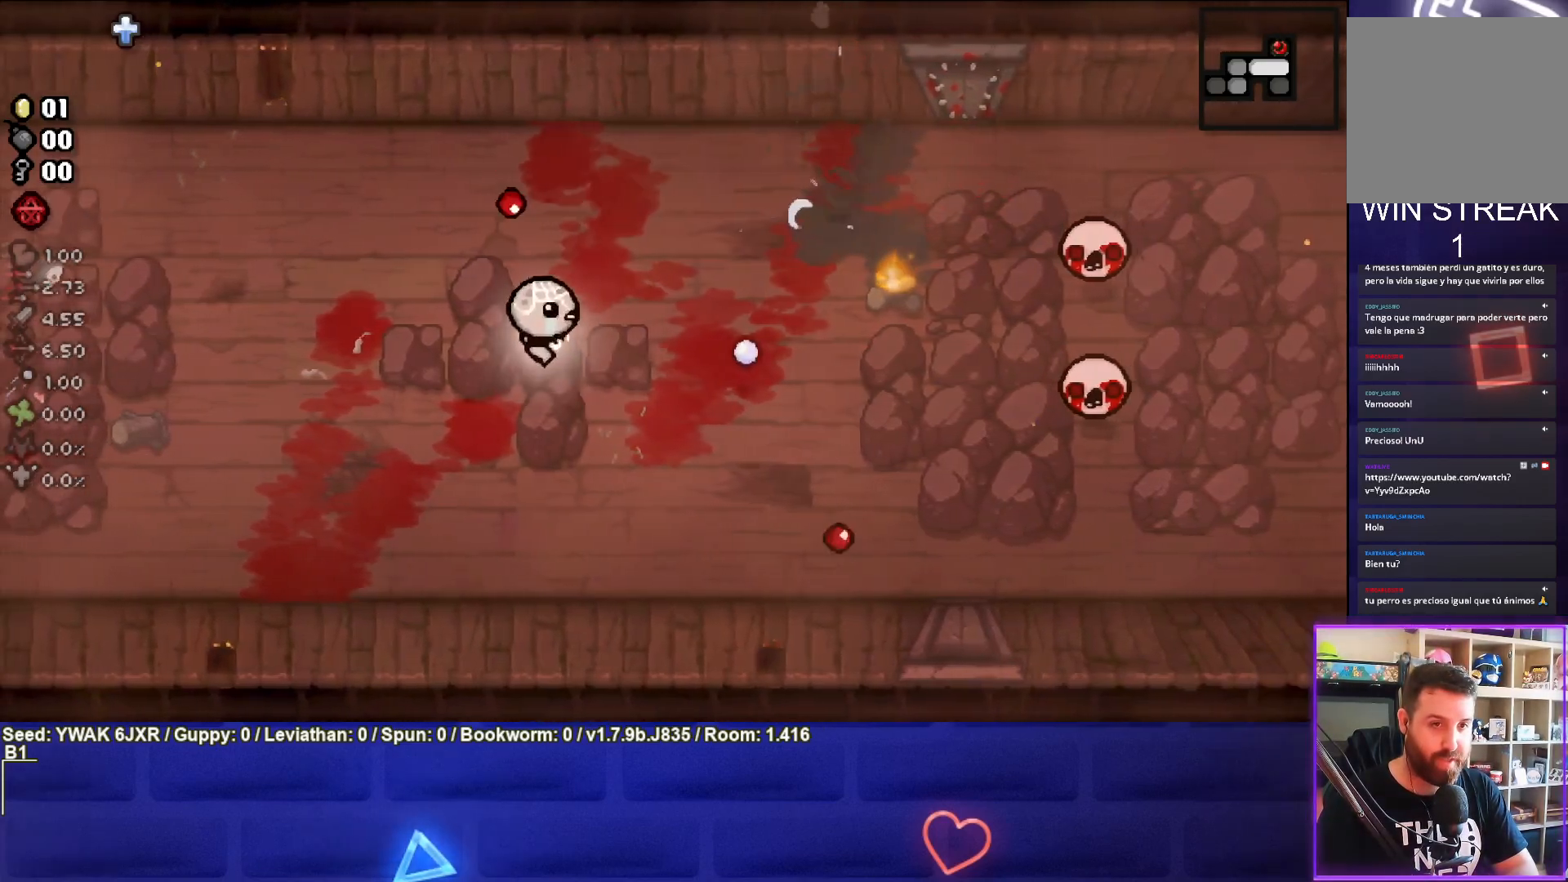
{"buttons": ["CIRCLE"], "left_stick": "right", "right_stick": "center", "events": [[117, "left_stick", "right"], [133, "CIRCLE", "down"], [333, "left_stick", "center"], [483, "left_stick", "right"]]}
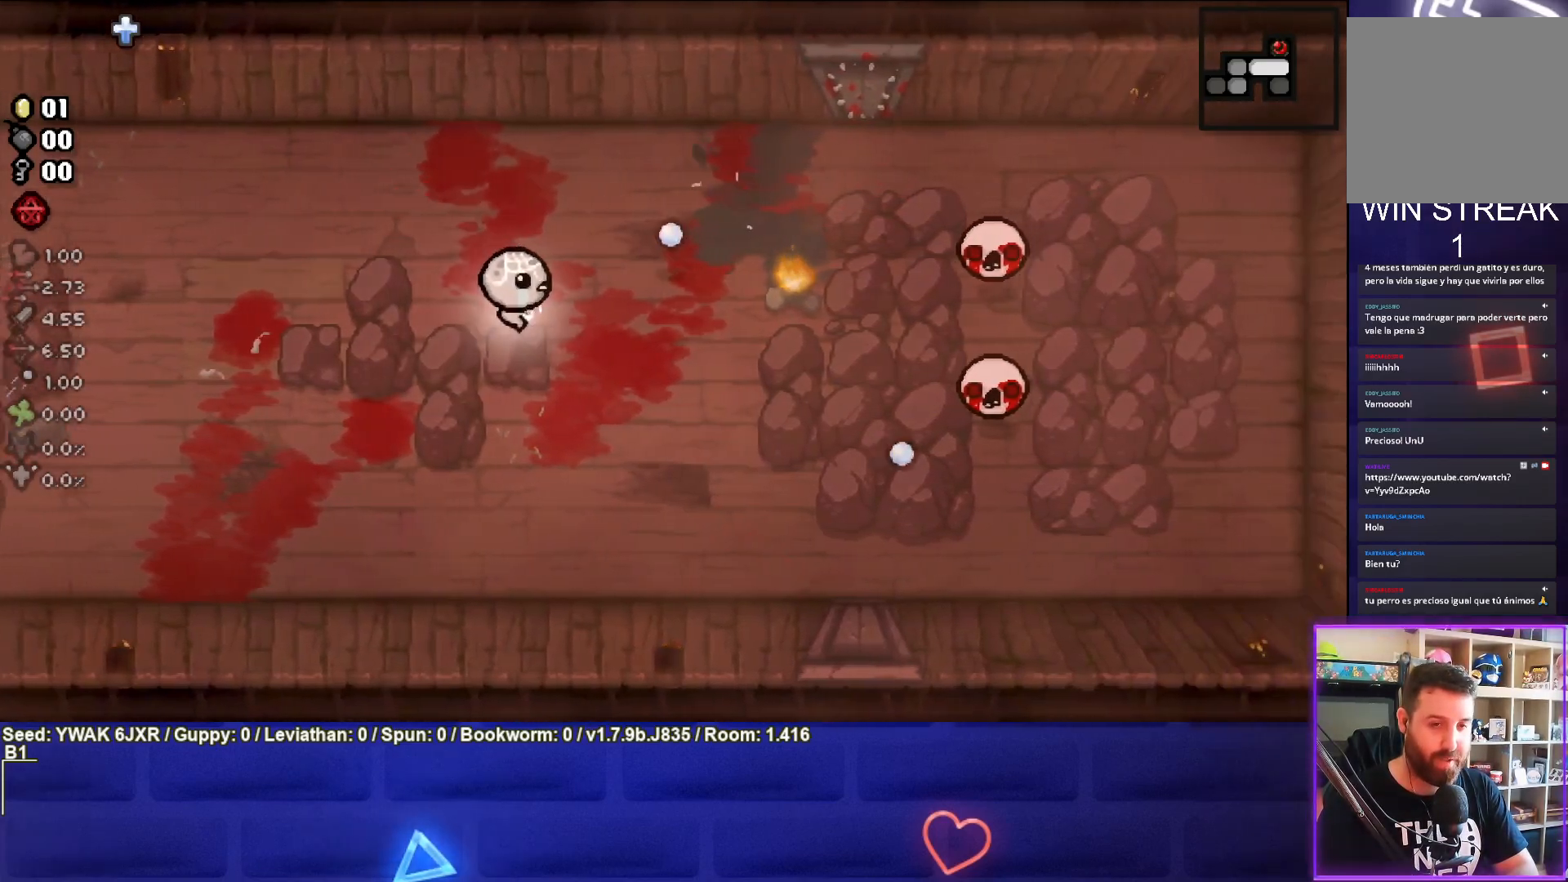
{"buttons": ["CIRCLE"], "left_stick": "right", "right_stick": "center", "events": [[117, "left_stick", "center"], [217, "left_stick", "left"], [467, "left_stick", "right"]]}
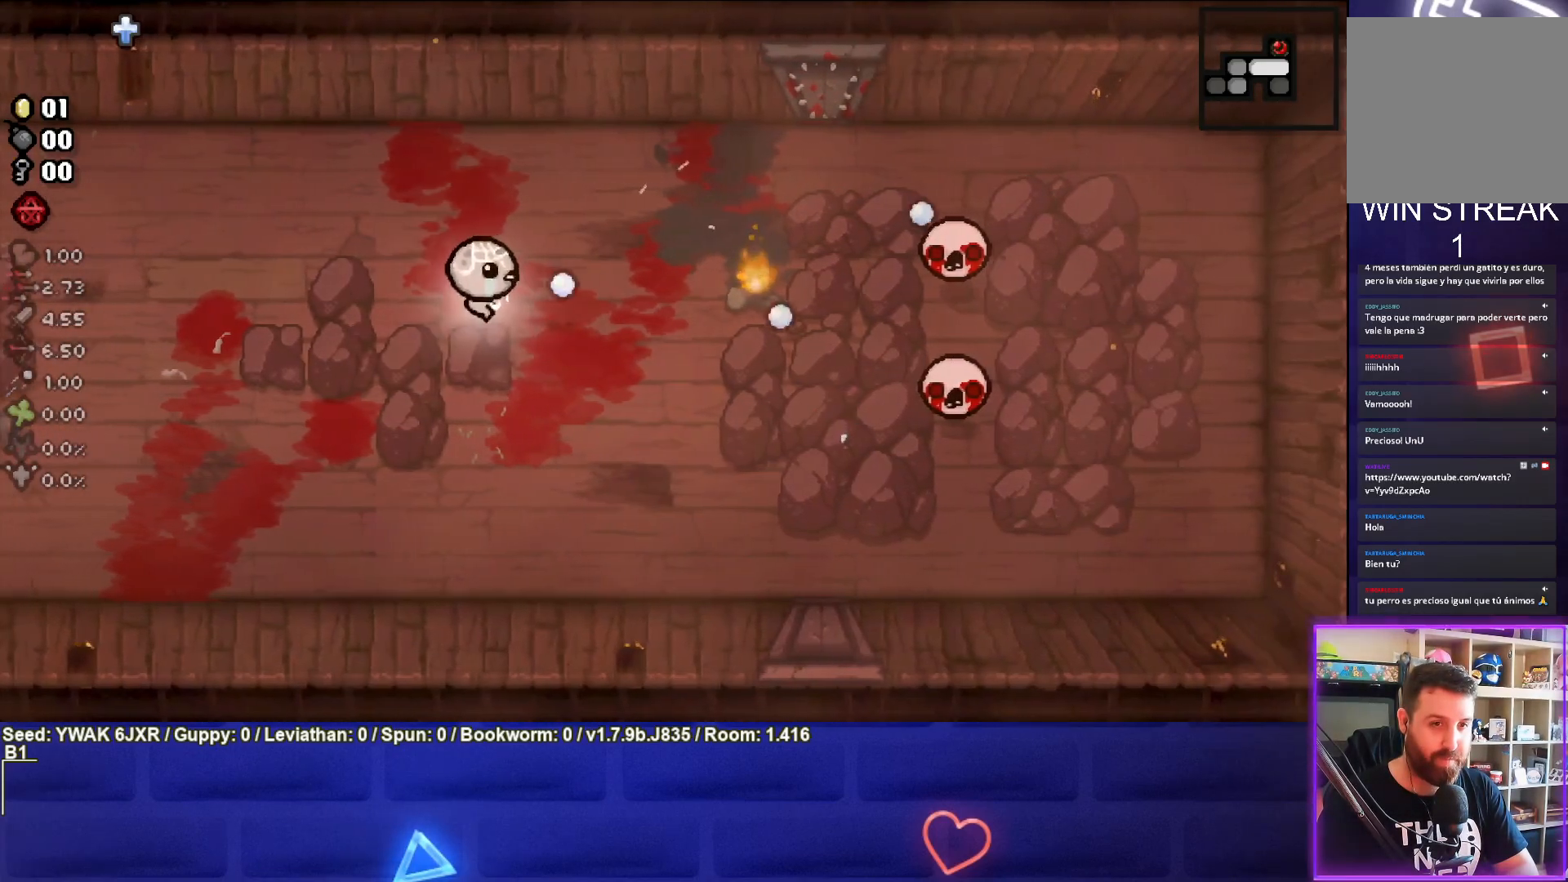
{"buttons": ["CIRCLE"], "left_stick": "center", "right_stick": "center", "events": [[67, "left_stick", "center"], [267, "left_stick", "right"], [367, "left_stick", "center"]]}
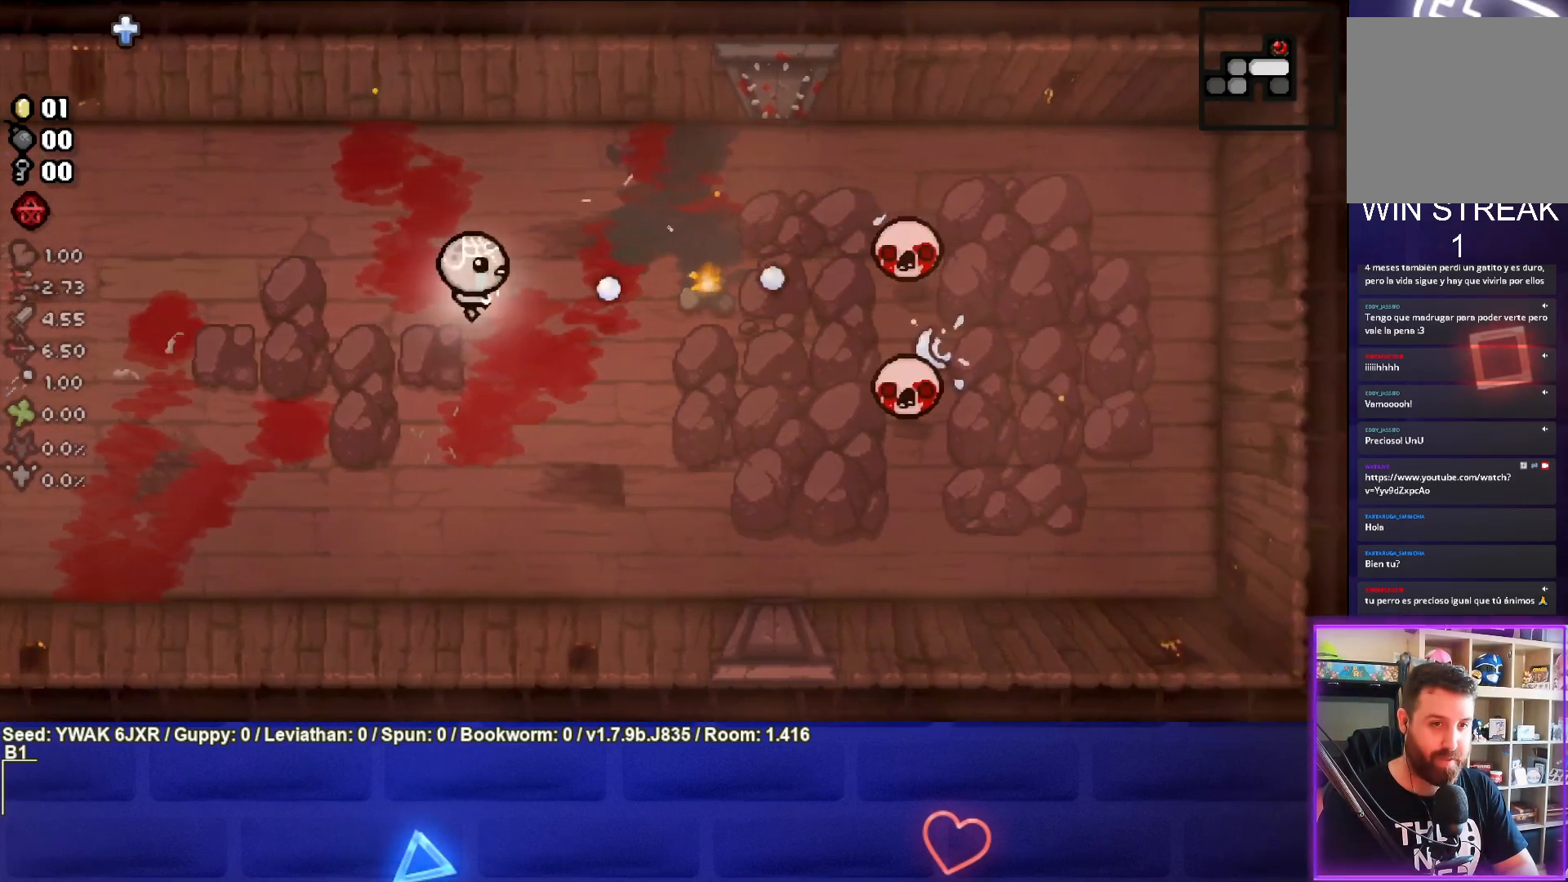
{"buttons": ["CIRCLE"], "left_stick": "right", "right_stick": "center", "events": [[33, "left_stick", "up-left"], [150, "left_stick", "right"], [333, "left_stick", "center"], [417, "left_stick", "right"]]}
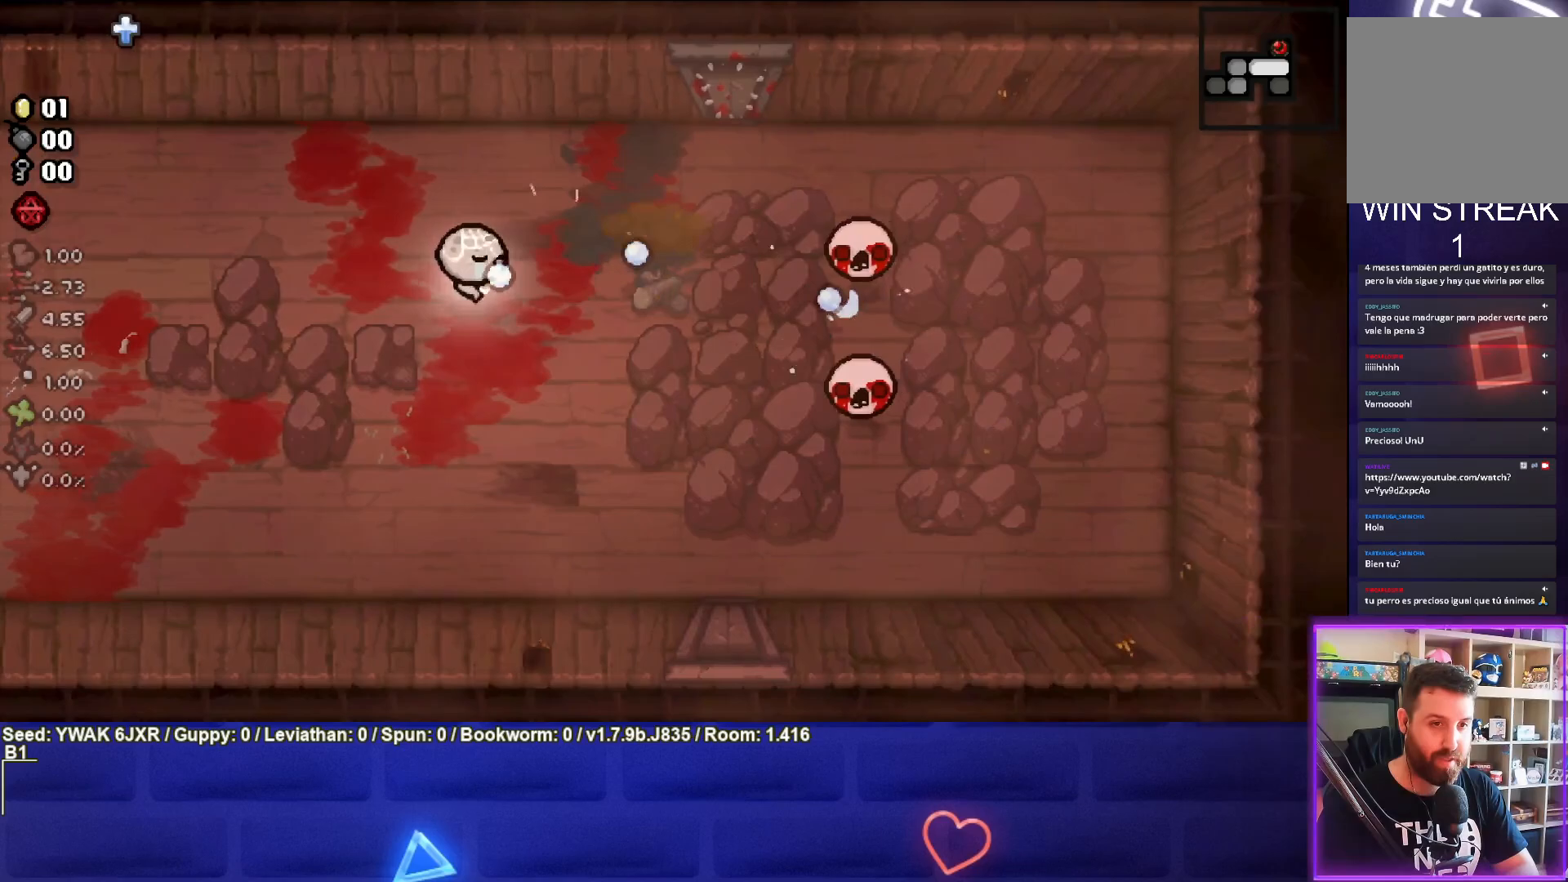
{"buttons": ["CIRCLE"], "left_stick": "center", "right_stick": "center", "events": [[350, "left_stick", "center"]]}
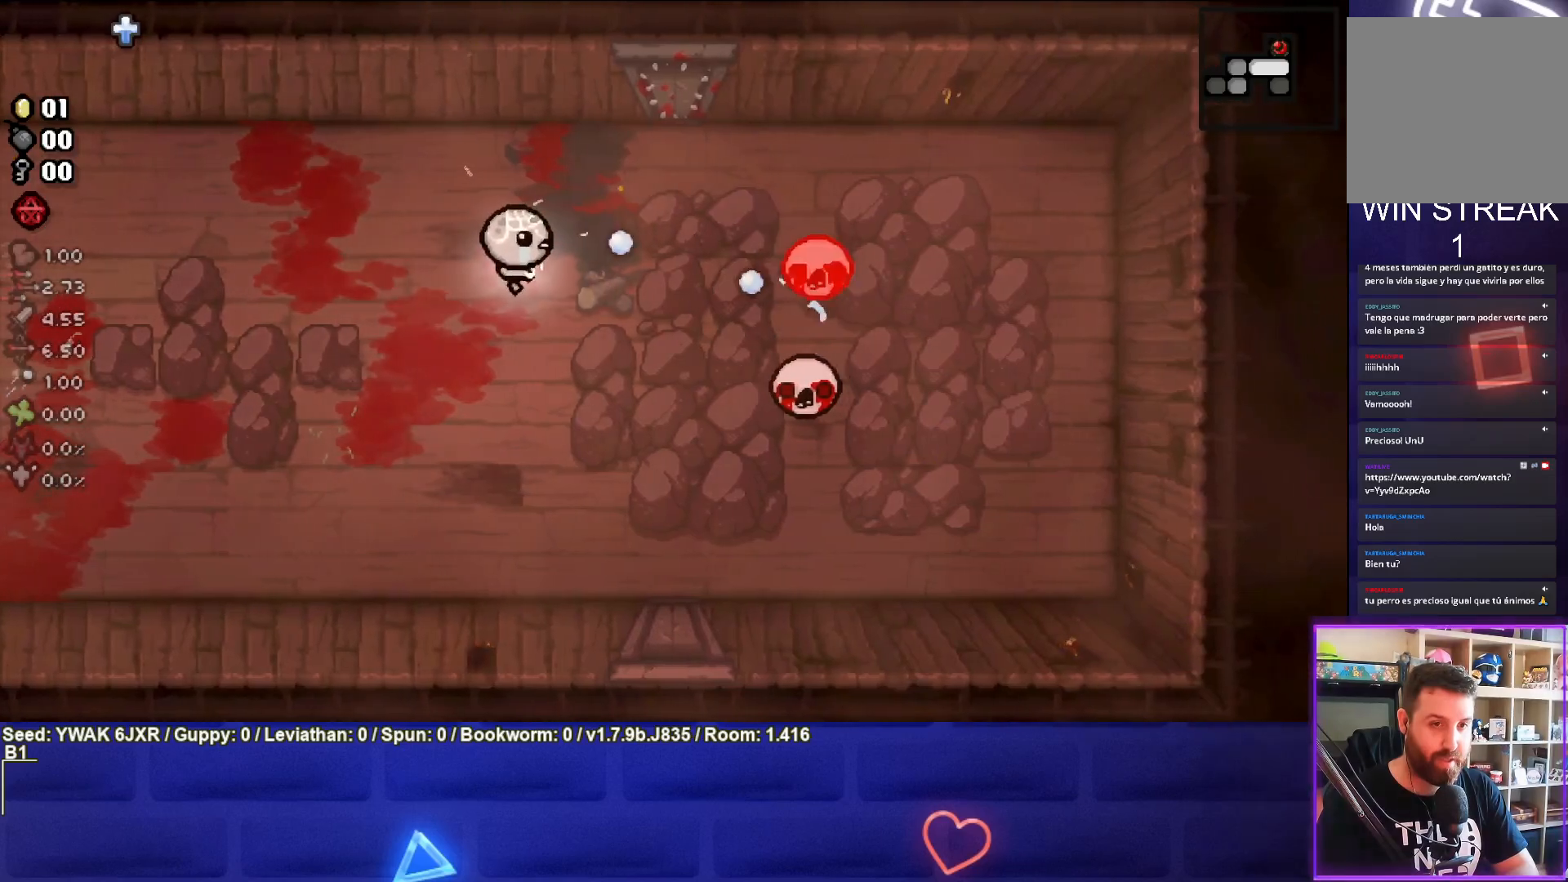
{"buttons": [], "left_stick": "down", "right_stick": "center", "events": [[200, "left_stick", "down"], [400, "CIRCLE", "up"]]}
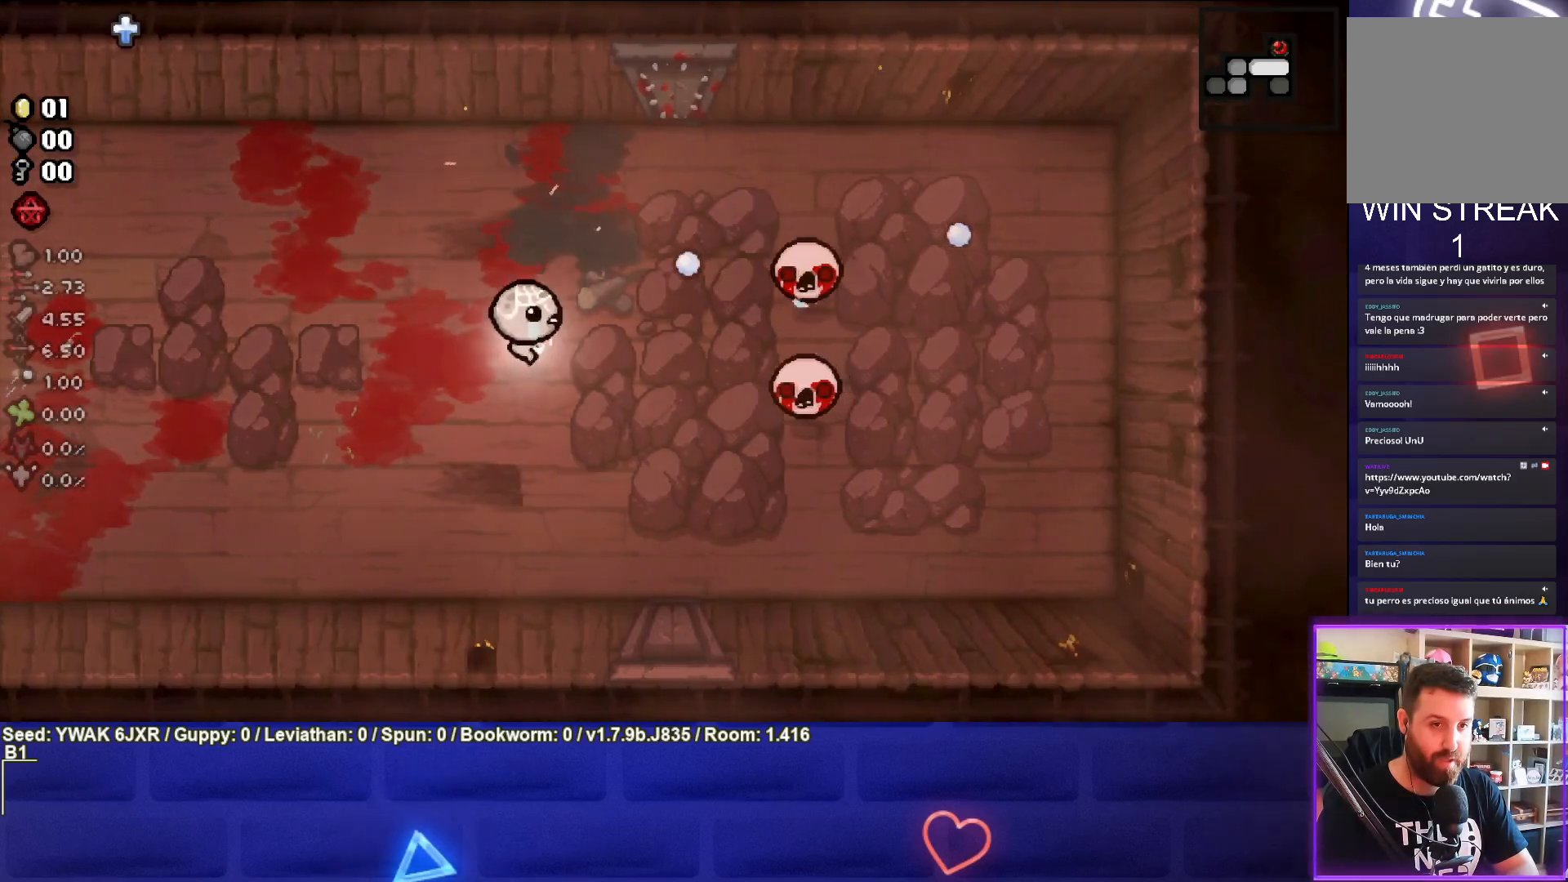
{"buttons": ["CIRCLE"], "left_stick": "center", "right_stick": "center", "events": [[17, "left_stick", "center"], [133, "CIRCLE", "down"], [167, "left_stick", "down"], [317, "left_stick", "right"], [400, "left_stick", "center"]]}
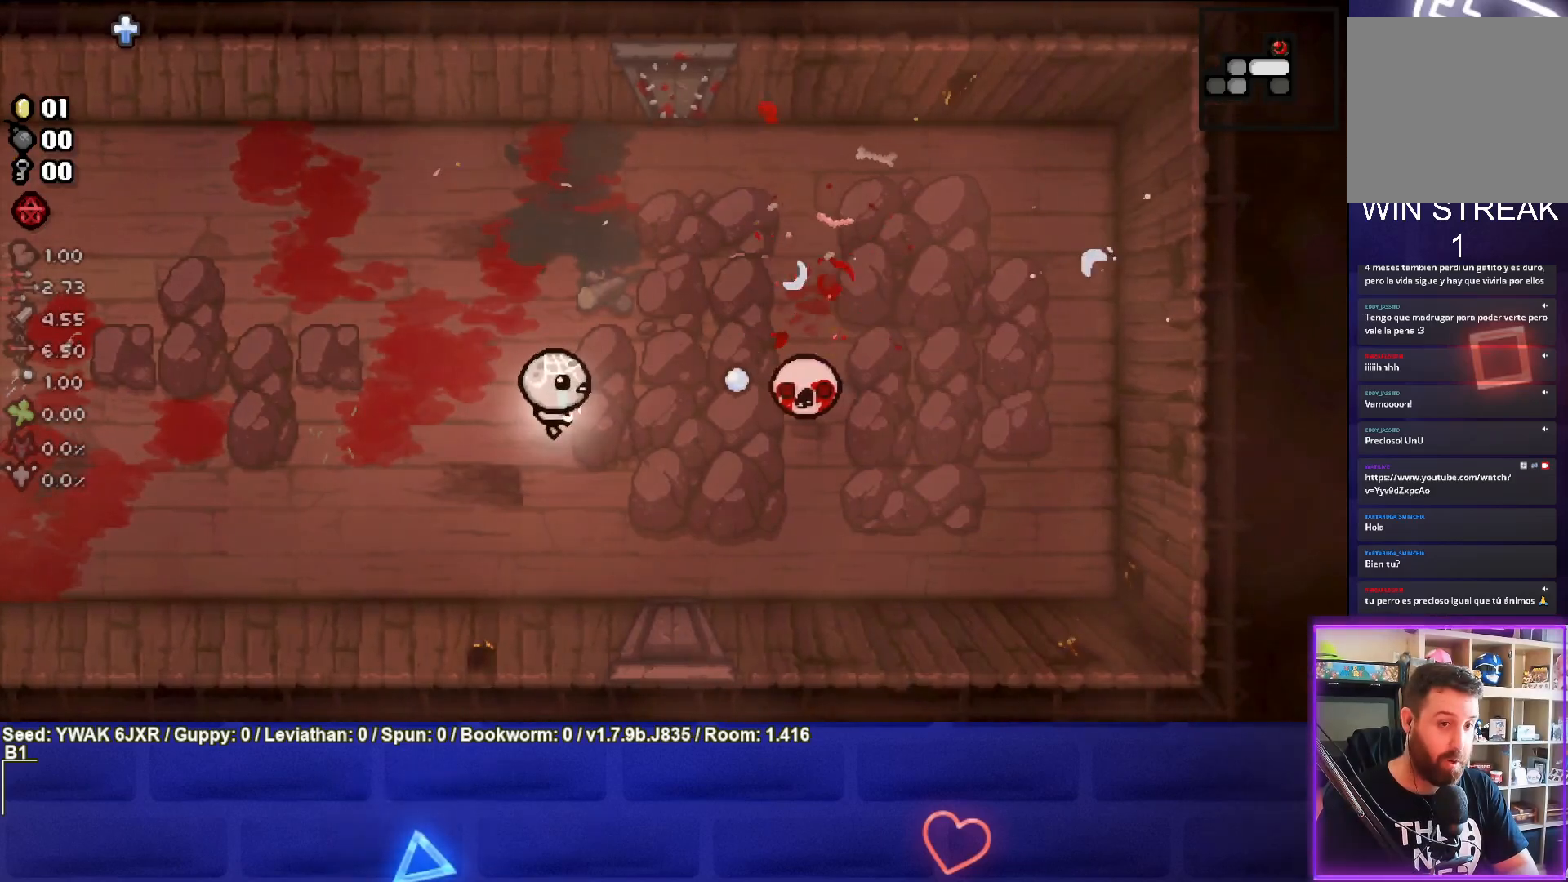
{"buttons": ["CIRCLE"], "left_stick": "center", "right_stick": "center", "events": [[50, "left_stick", "right"], [200, "left_stick", "center"]]}
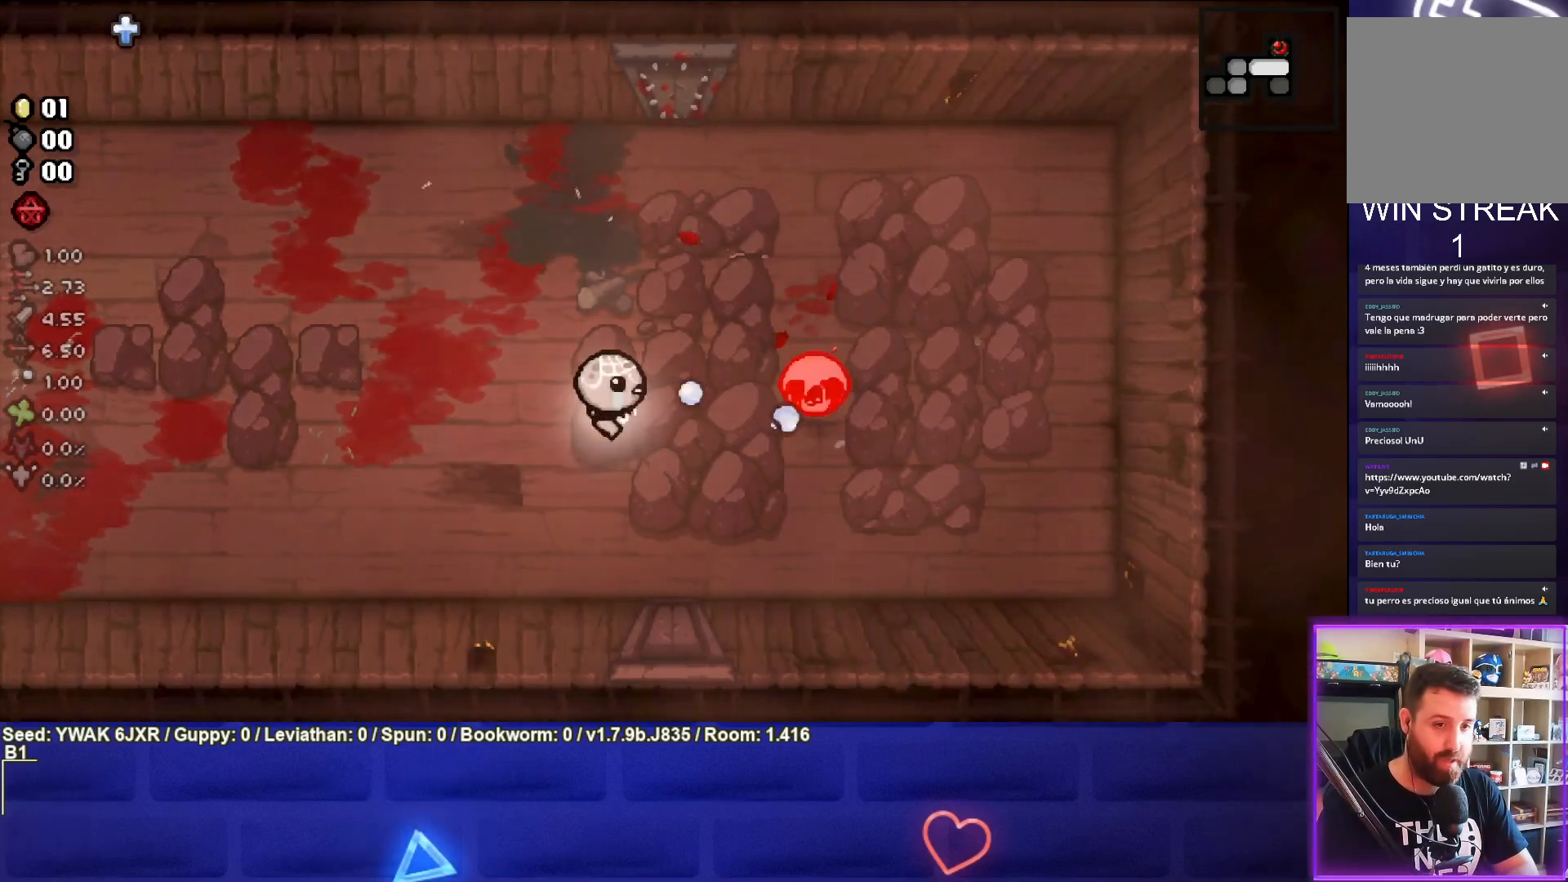
{"buttons": [], "left_stick": "left", "right_stick": "center", "events": [[283, "CIRCLE", "up"], [283, "left_stick", "left"]]}
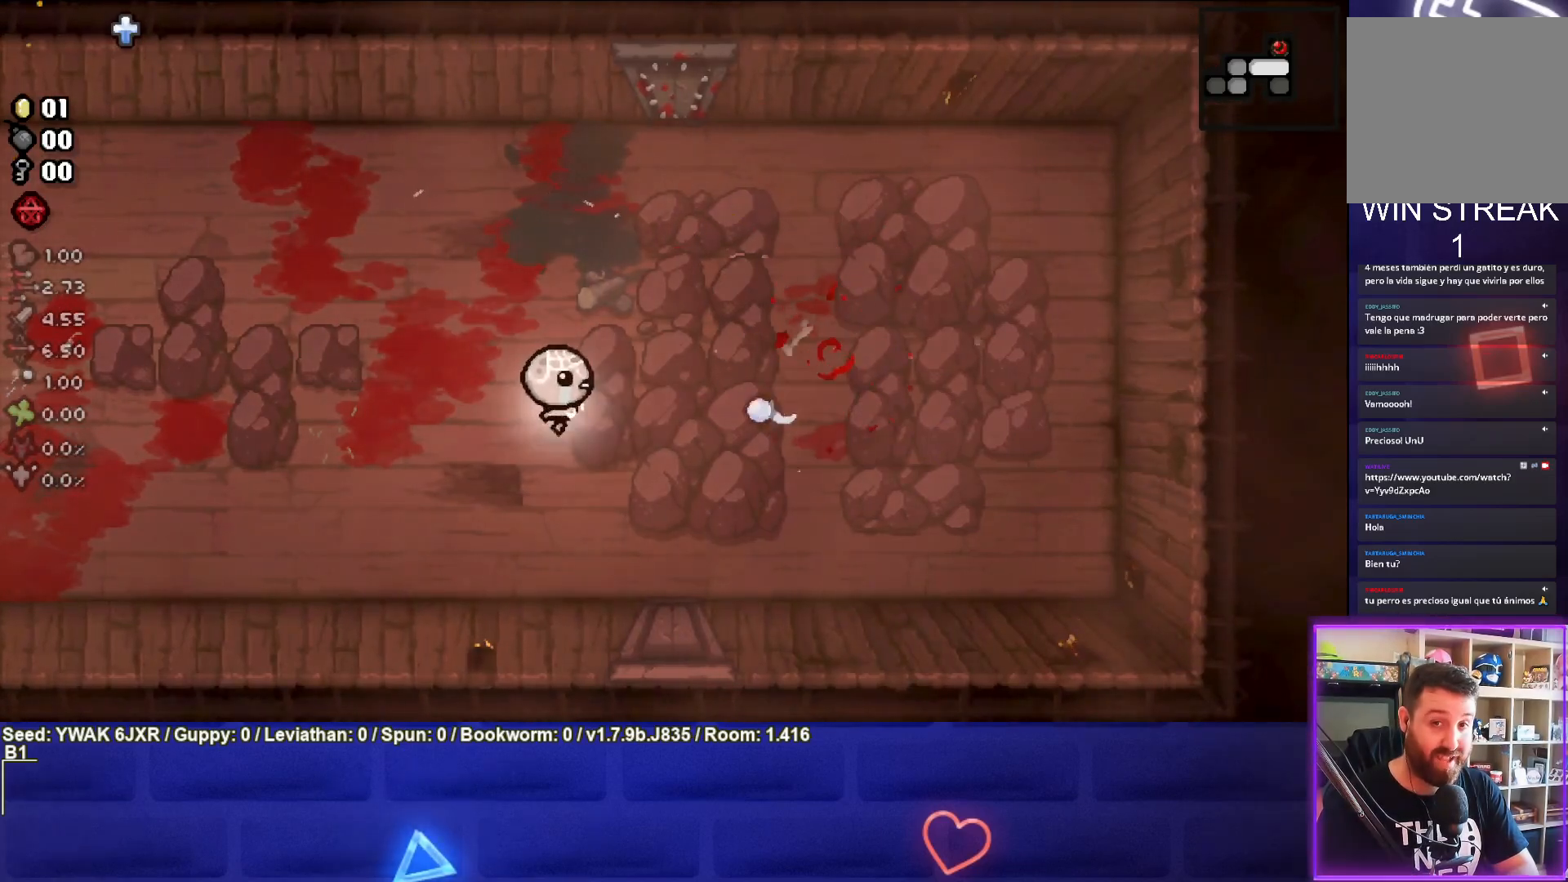
{"buttons": [], "left_stick": "left", "right_stick": "center", "events": [[33, "left_stick", "center"], [183, "left_stick", "down-left"], [467, "left_stick", "left"]]}
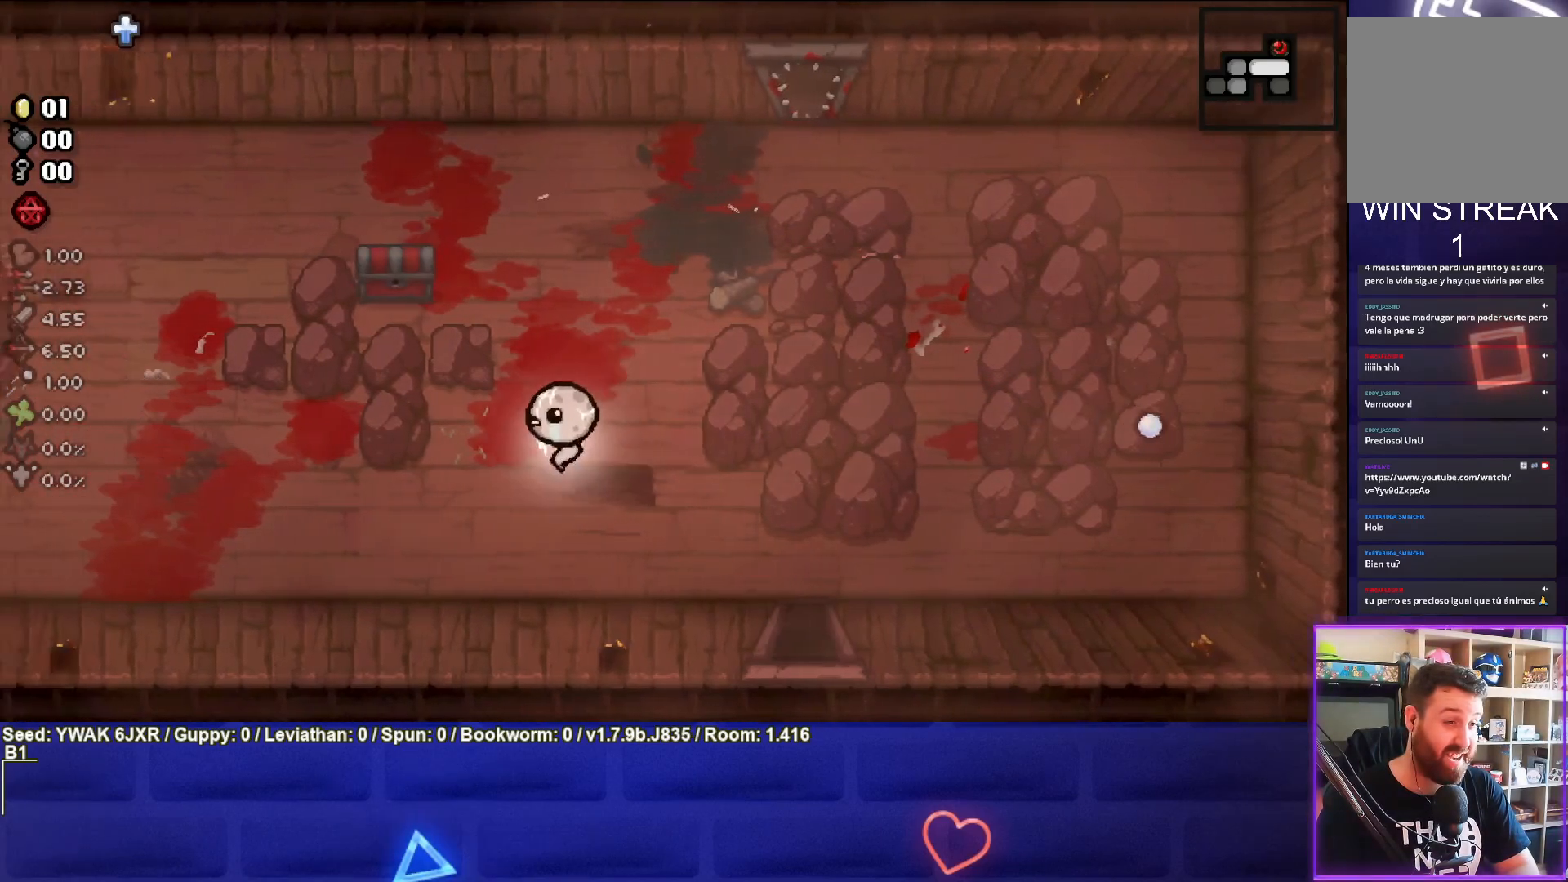
{"buttons": [], "left_stick": "up-left", "right_stick": "center", "events": [[100, "left_stick", "up-left"]]}